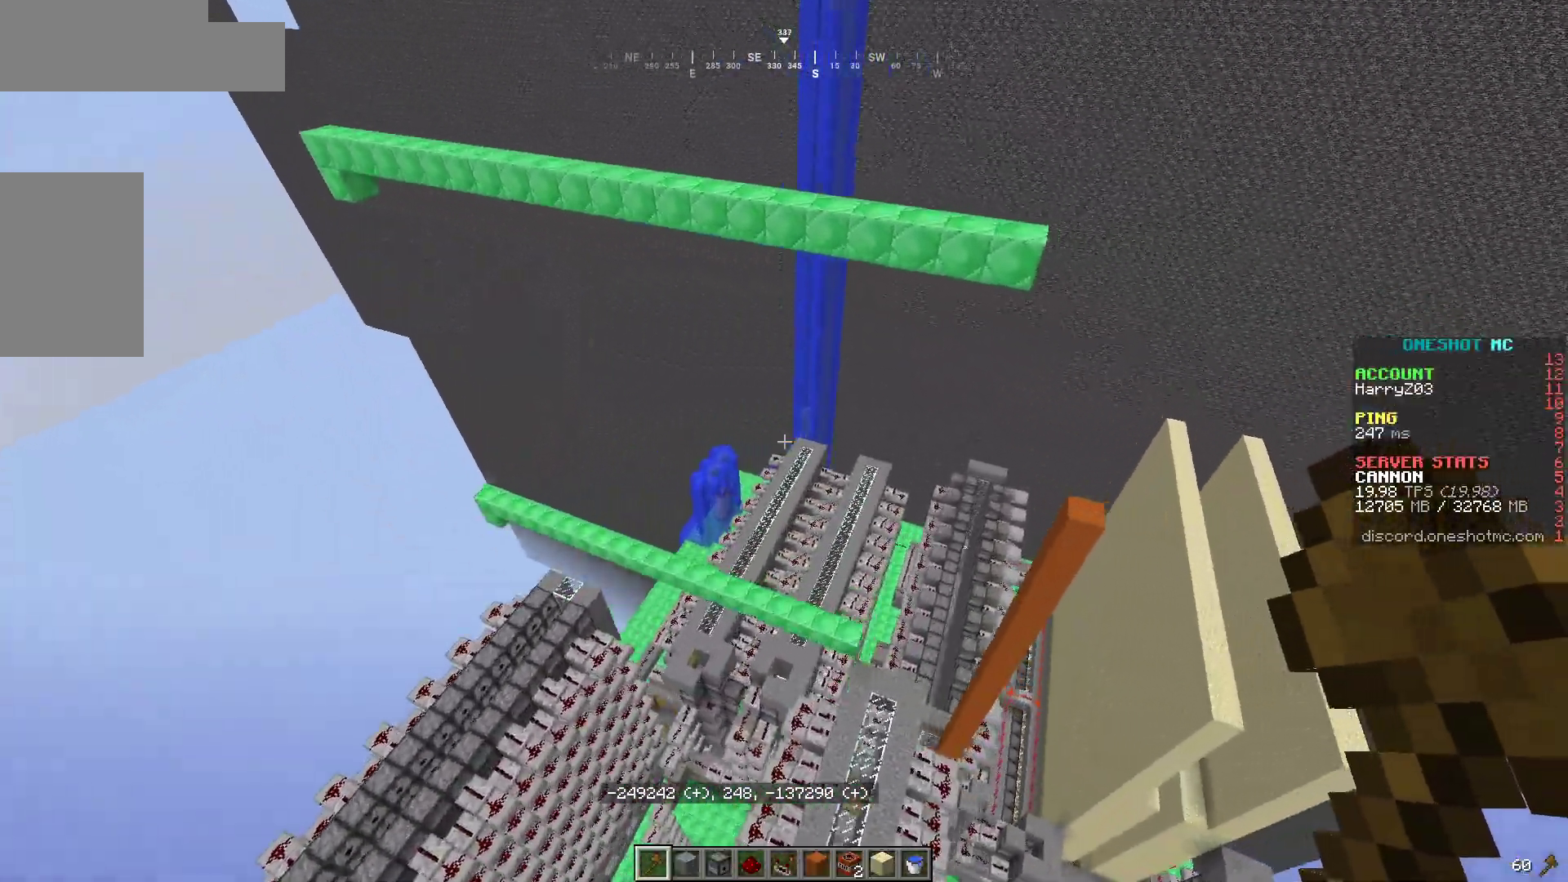
Gameplay with keyboard and mouse; each line is a JSON object with the keys and mouse buttons held at the frame after it. "events" lists presses ("down") and releases ("up") of "a", "d", "s", "w", "mouse_left" and "mouse_right" between this image and that frame as [ms after this image, input, new state], when the widget could be followed in between. "mouse_left", "mouse_right" = the "left", "right" buttons of the "mouse" list. No other keys are recorded. Fast repeated clicks can show as one long hold. Mouse movement is not recorded.
{"keys": ["a"], "mouse": [], "events": []}
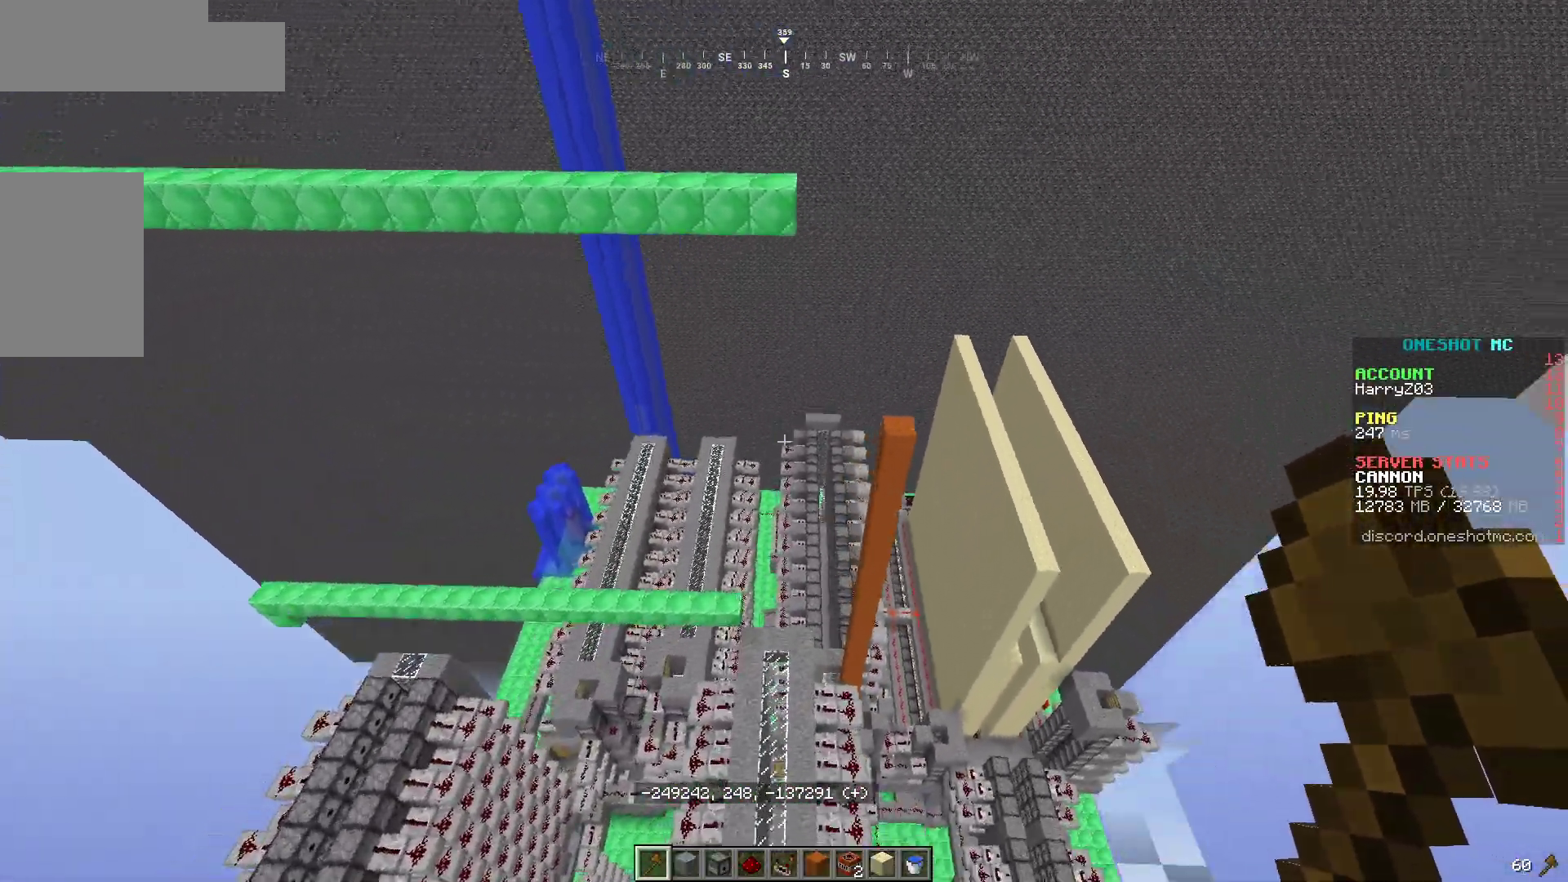
{"keys": ["a", "w"], "mouse": [], "events": [[467, "w", "down"]]}
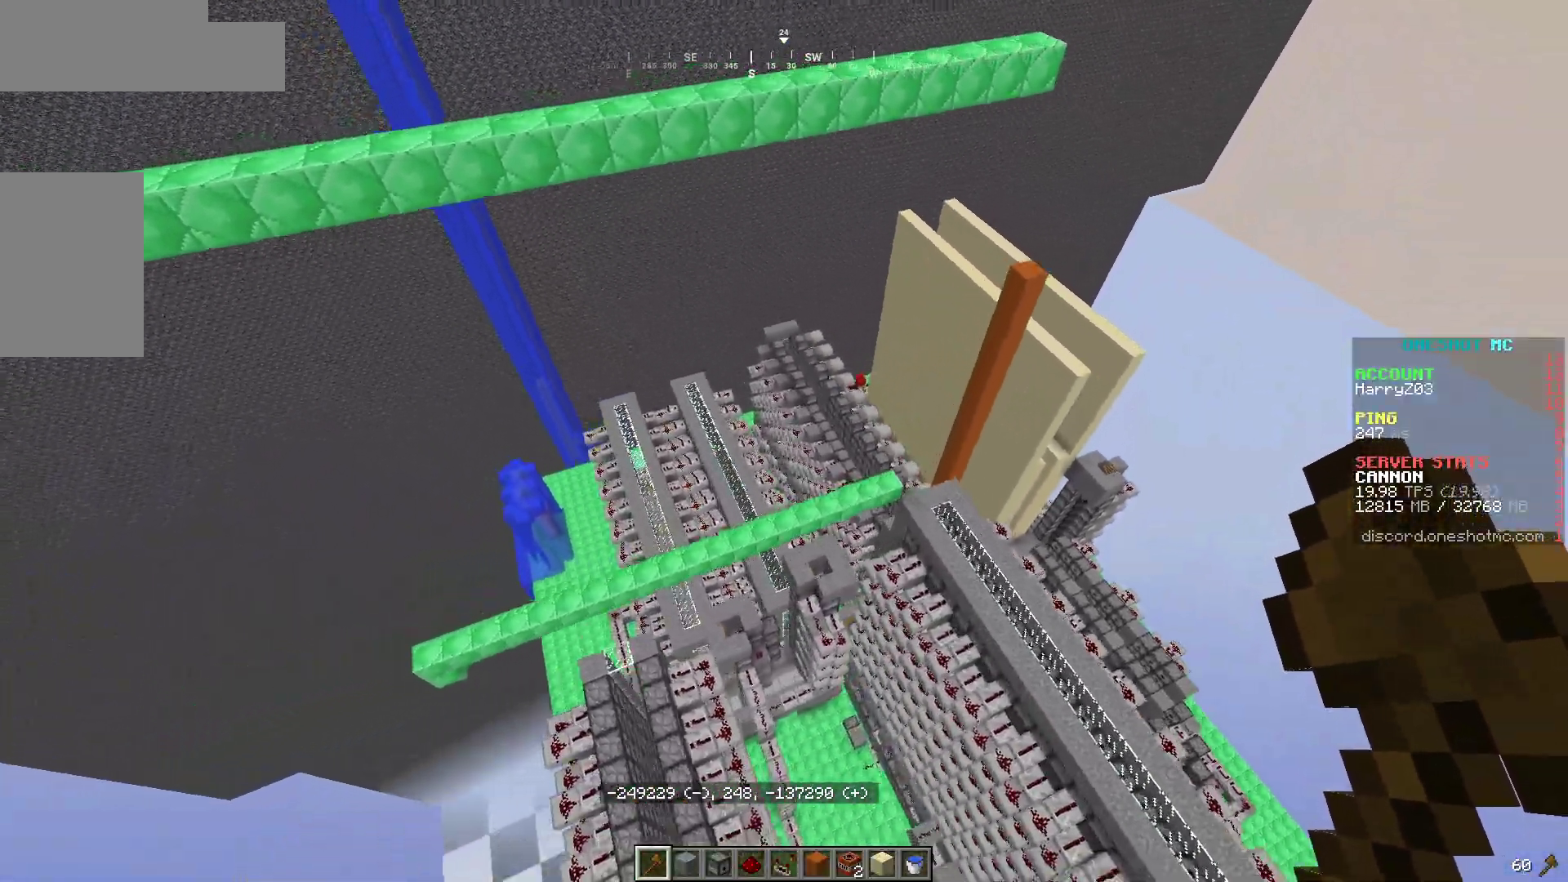
{"keys": ["a"], "mouse": [], "events": [[250, "w", "up"]]}
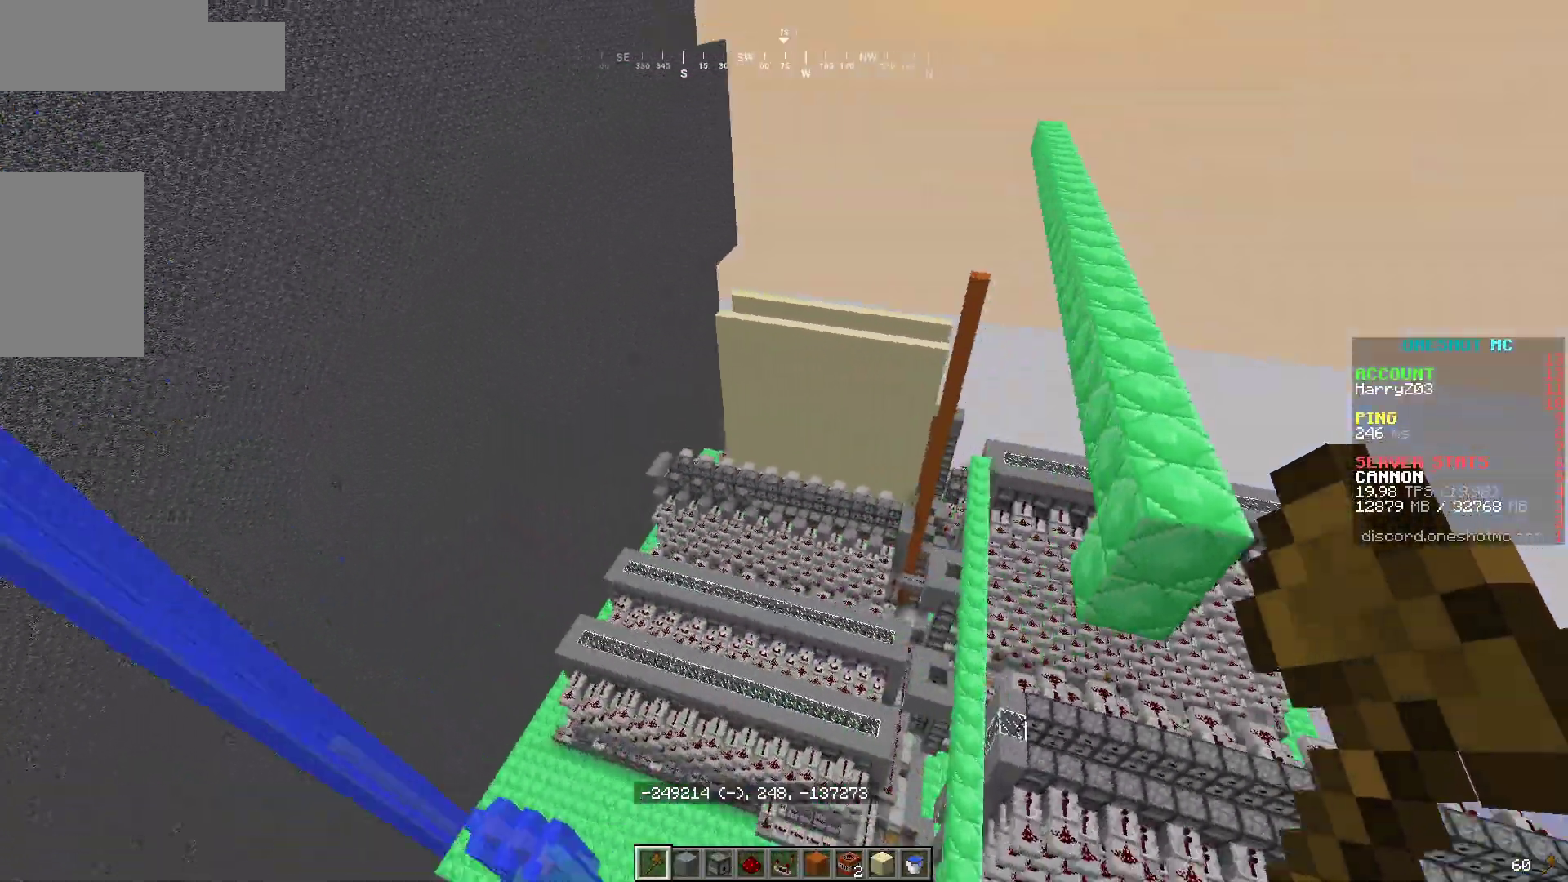
{"keys": ["a", "w"], "mouse": [], "events": [[50, "w", "down"]]}
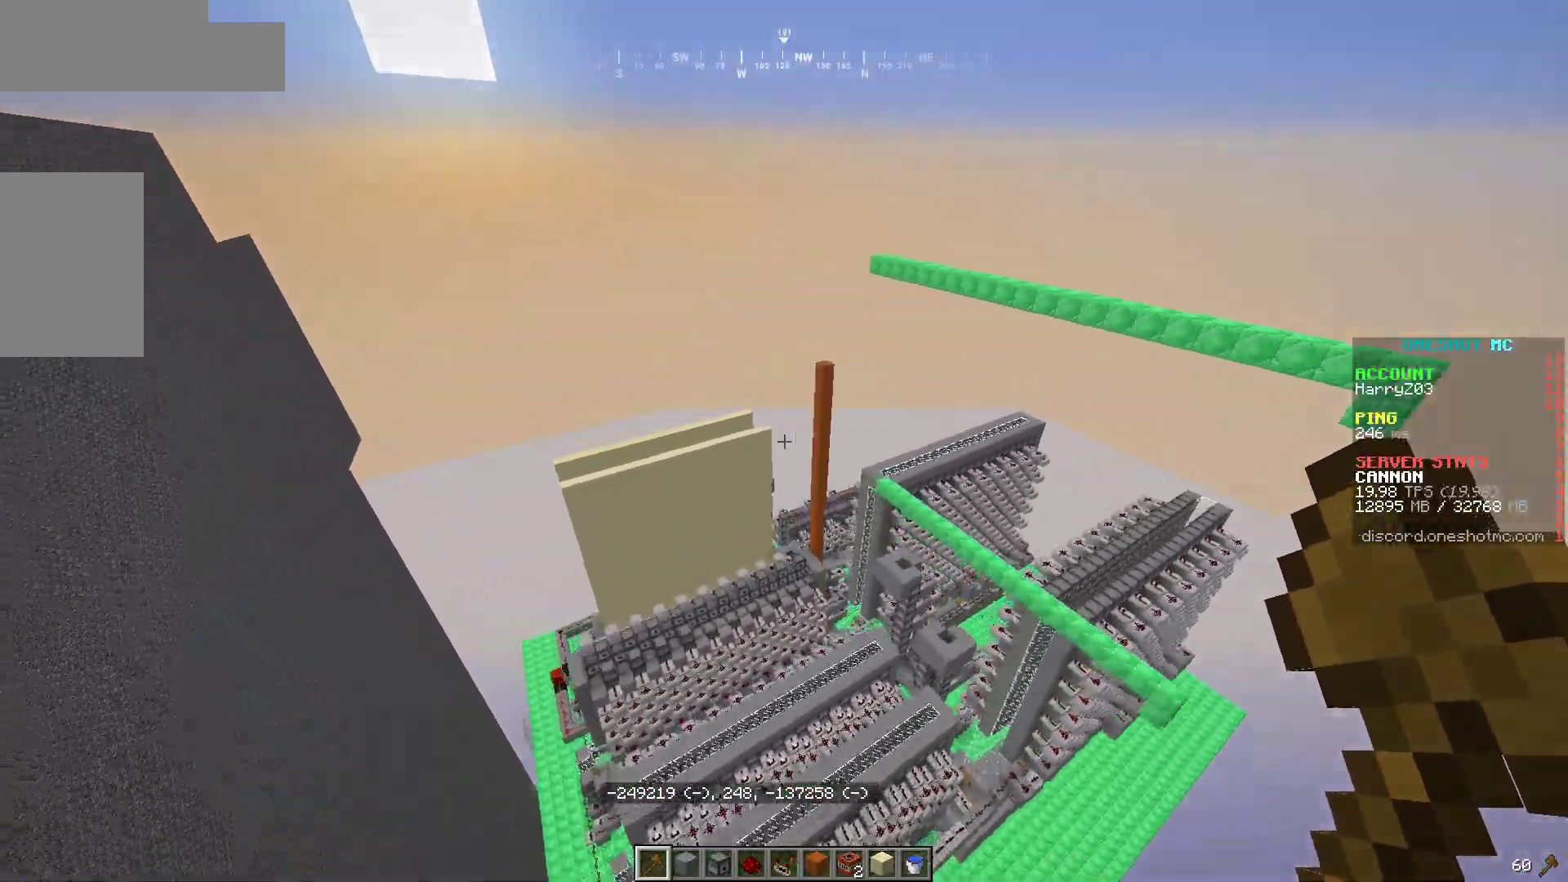
{"keys": ["a", "w"], "mouse": [], "events": []}
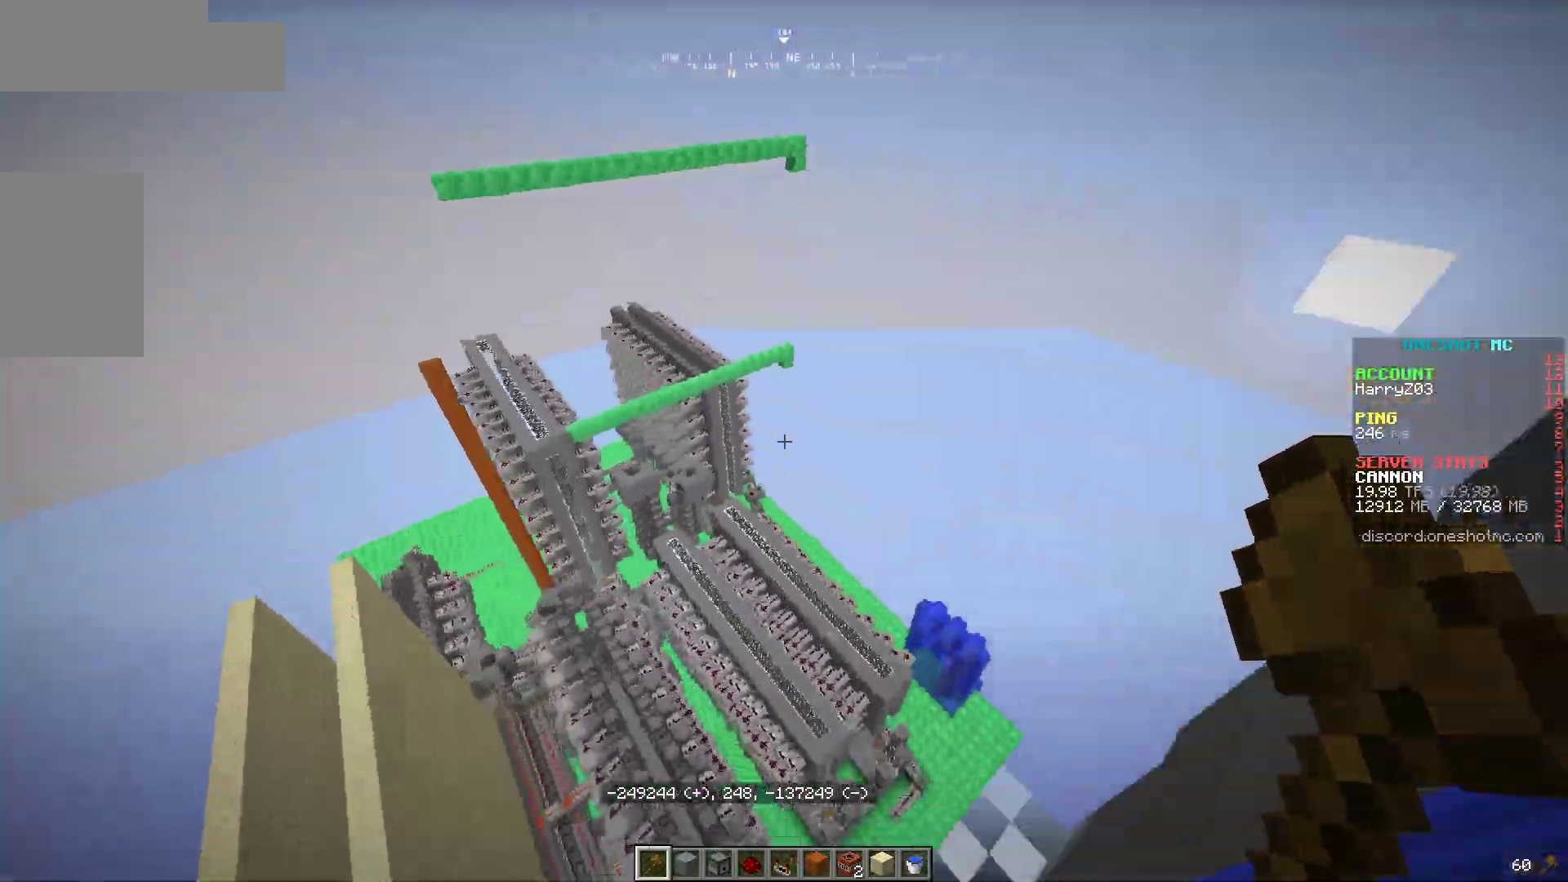
{"keys": ["a", "w"], "mouse": [], "events": []}
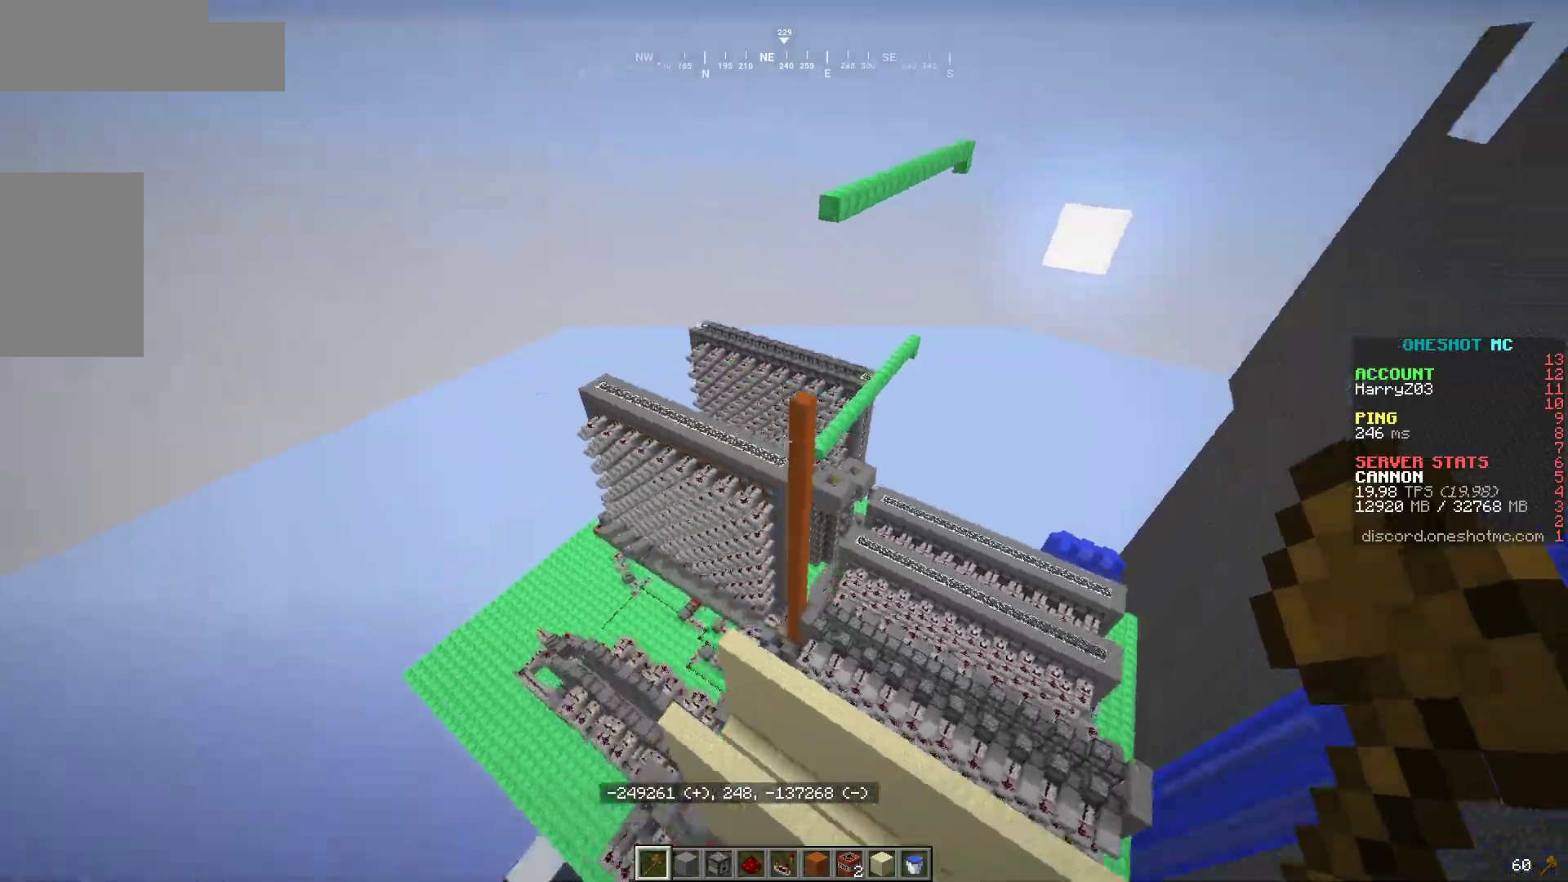
{"keys": ["a", "w"], "mouse": [], "events": []}
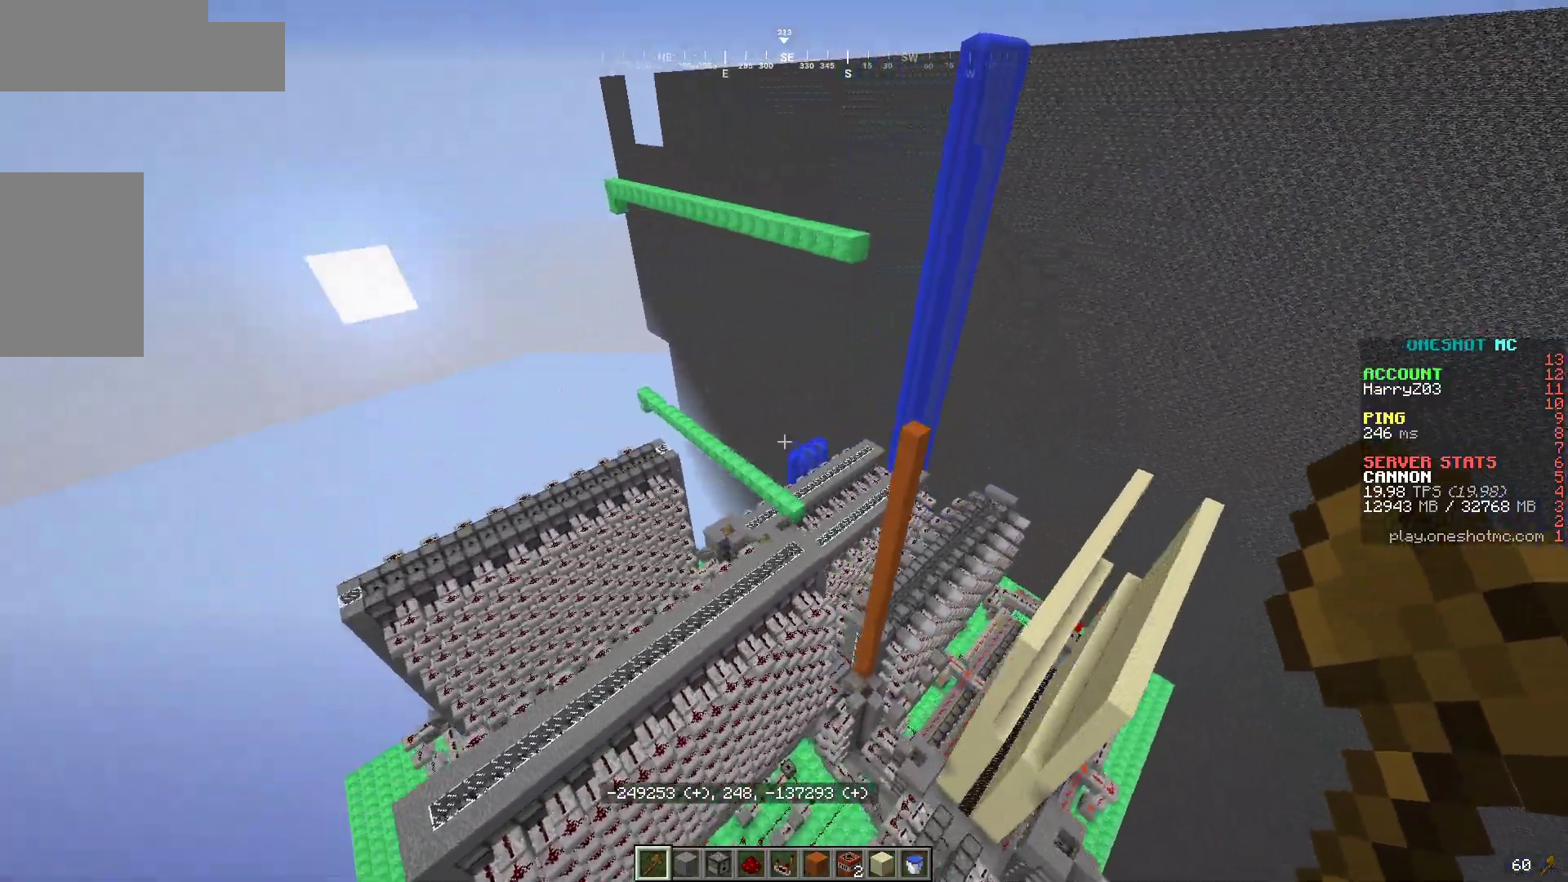
{"keys": ["d"], "mouse": [], "events": [[417, "d", "down"], [450, "a", "up"], [467, "w", "up"]]}
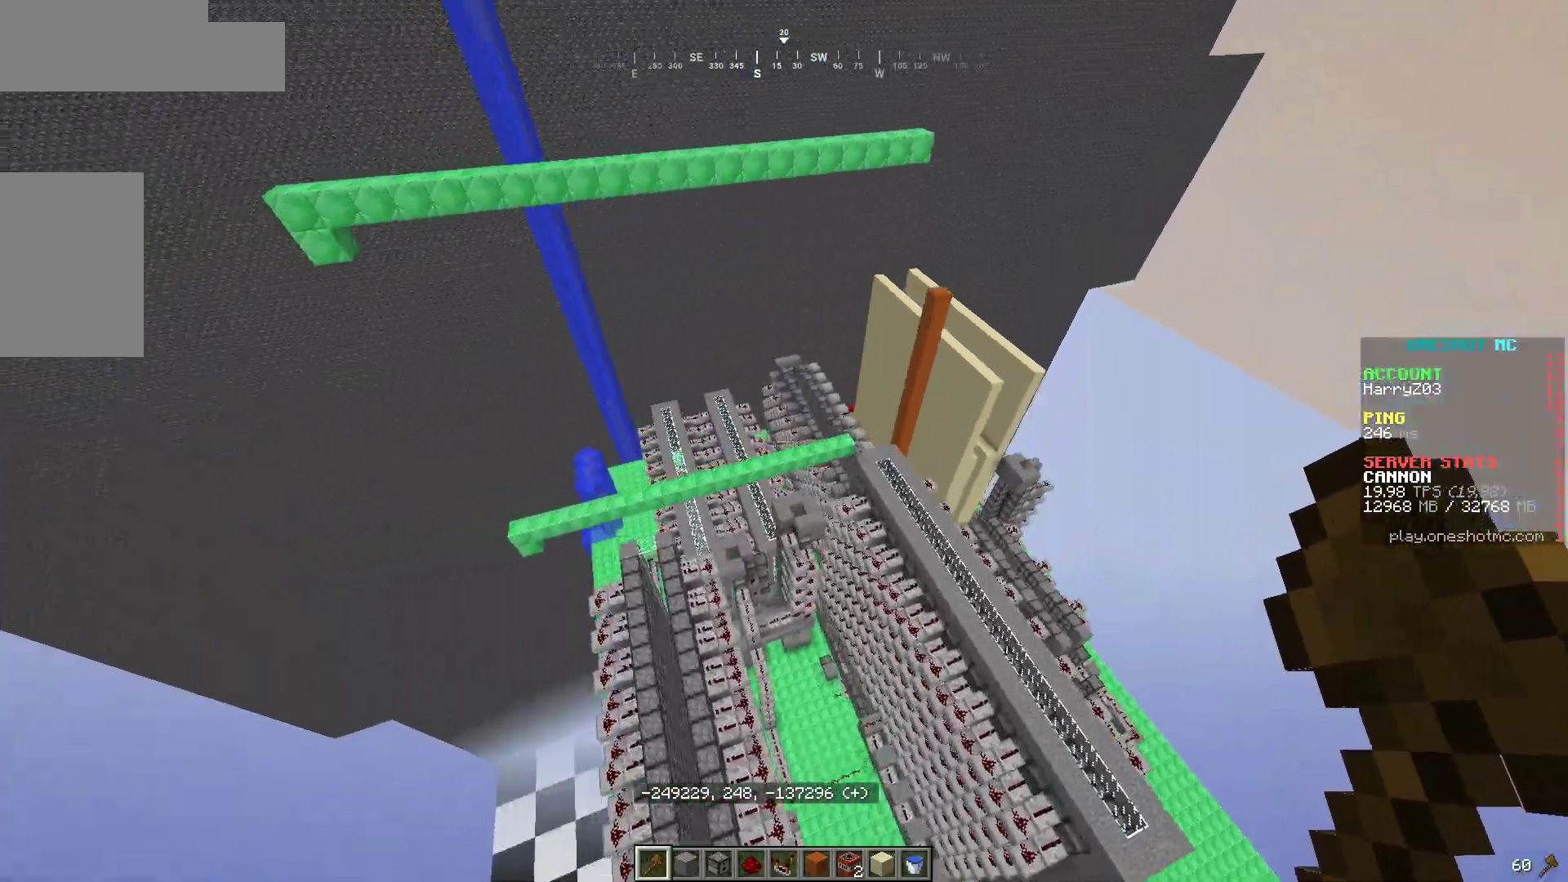
{"keys": ["d", "s"], "mouse": [], "events": [[400, "s", "down"]]}
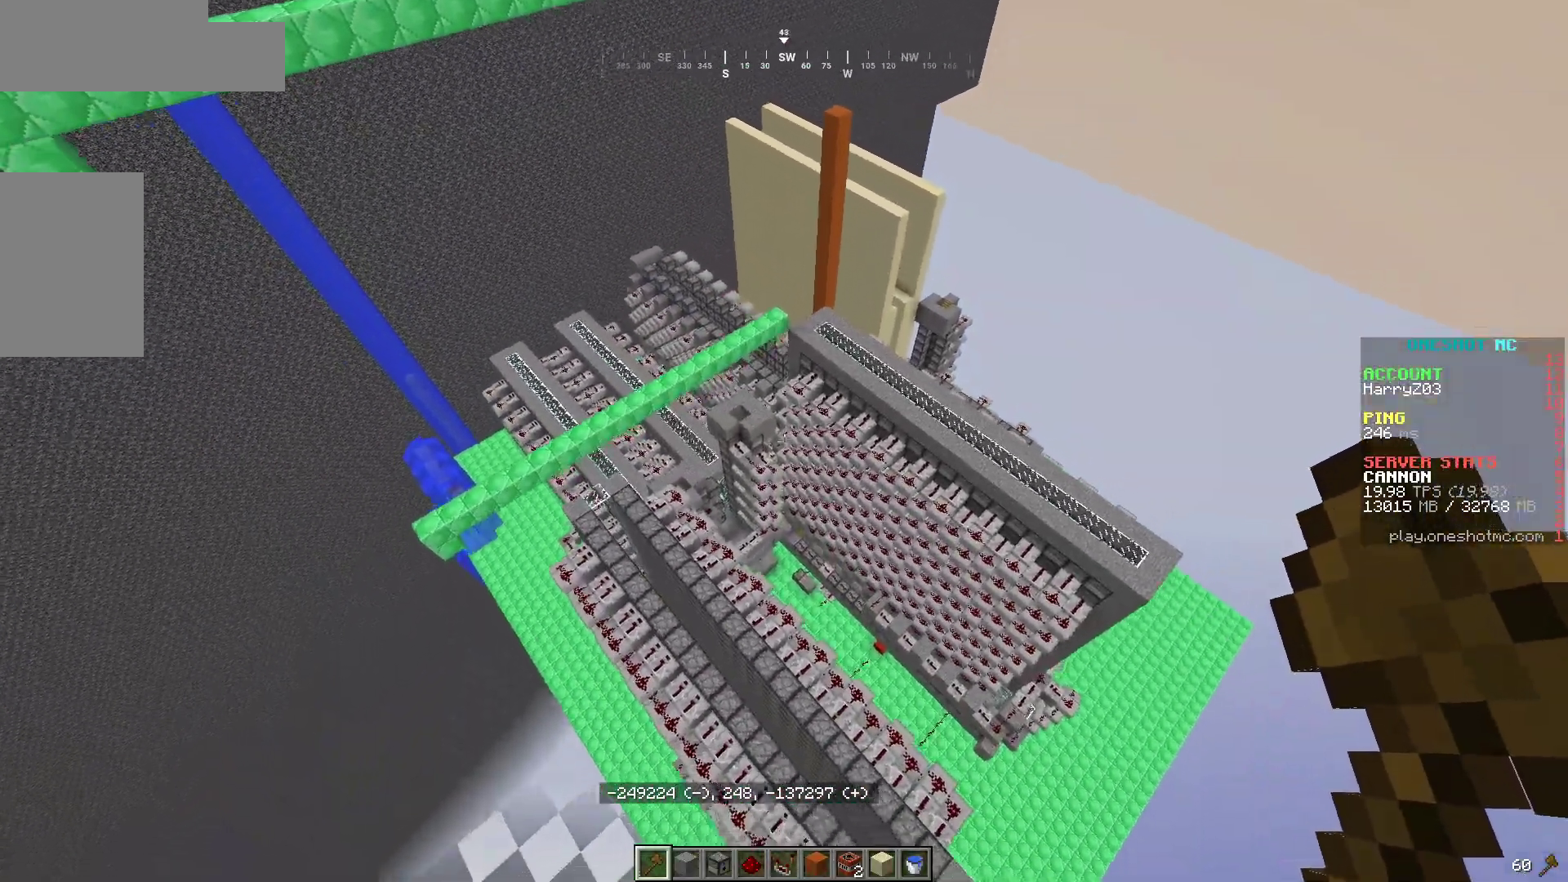
{"keys": ["d", "w"], "mouse": [], "events": [[133, "s", "up"], [233, "w", "down"]]}
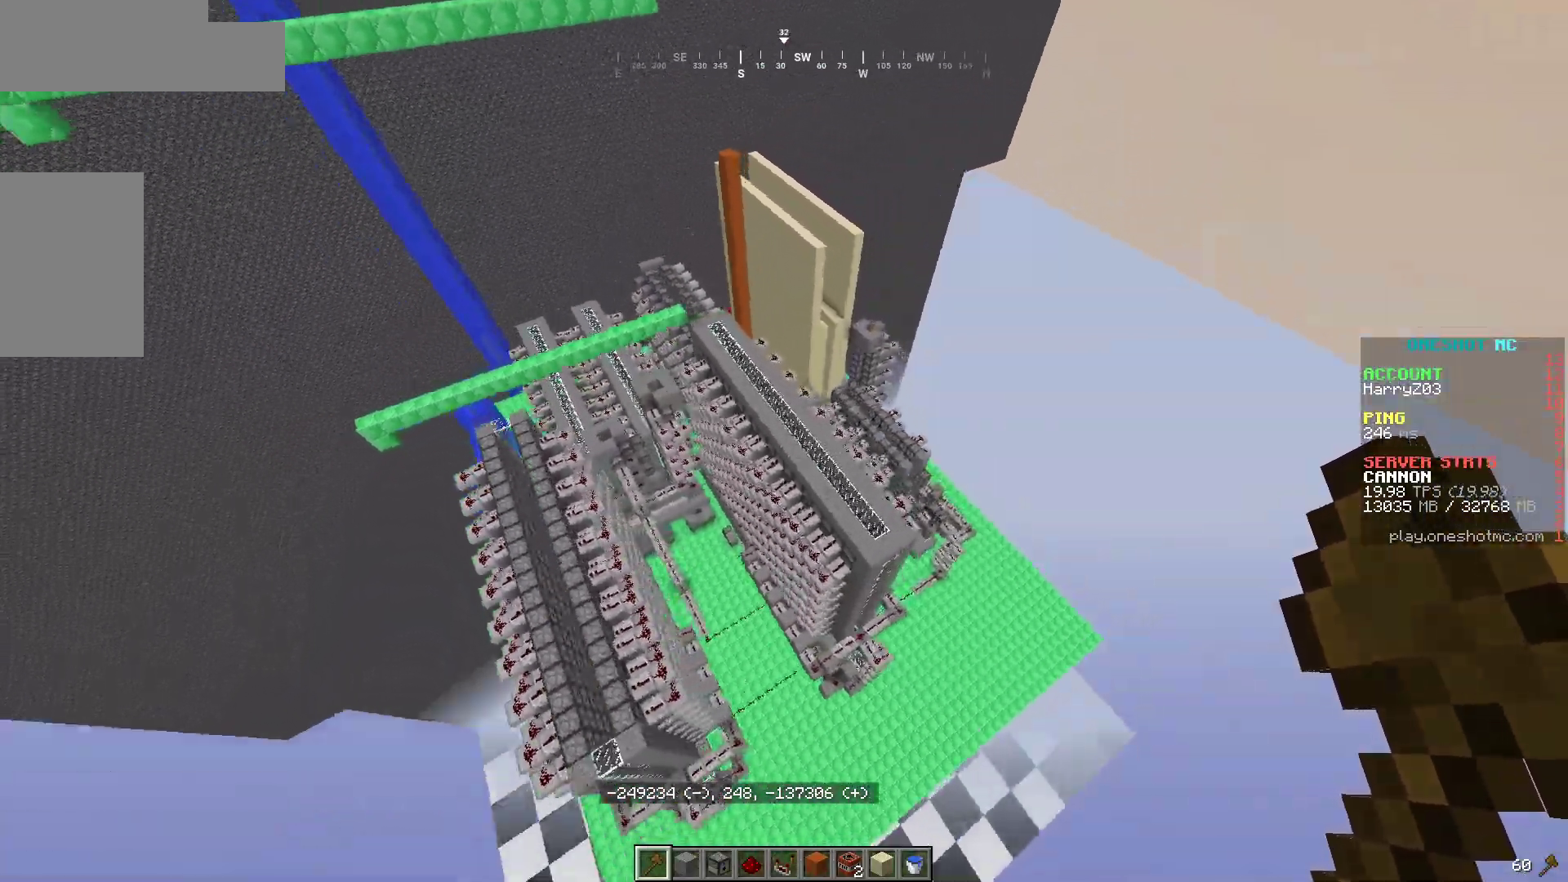
{"keys": ["d"], "mouse": [], "events": [[383, "w", "up"]]}
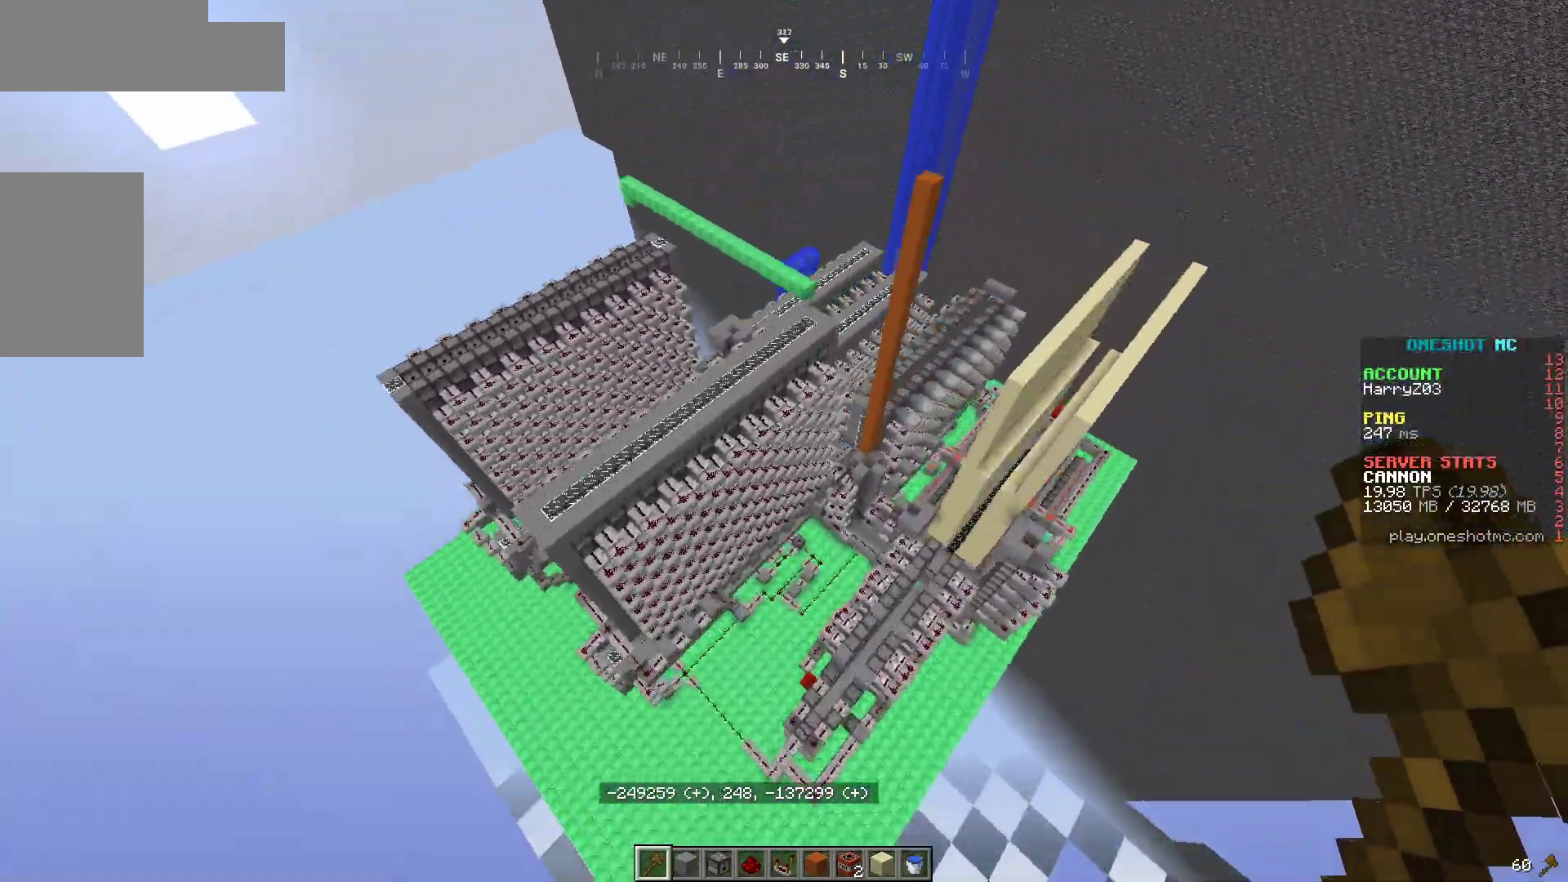
{"keys": ["d", "w"], "mouse": [], "events": [[383, "w", "down"]]}
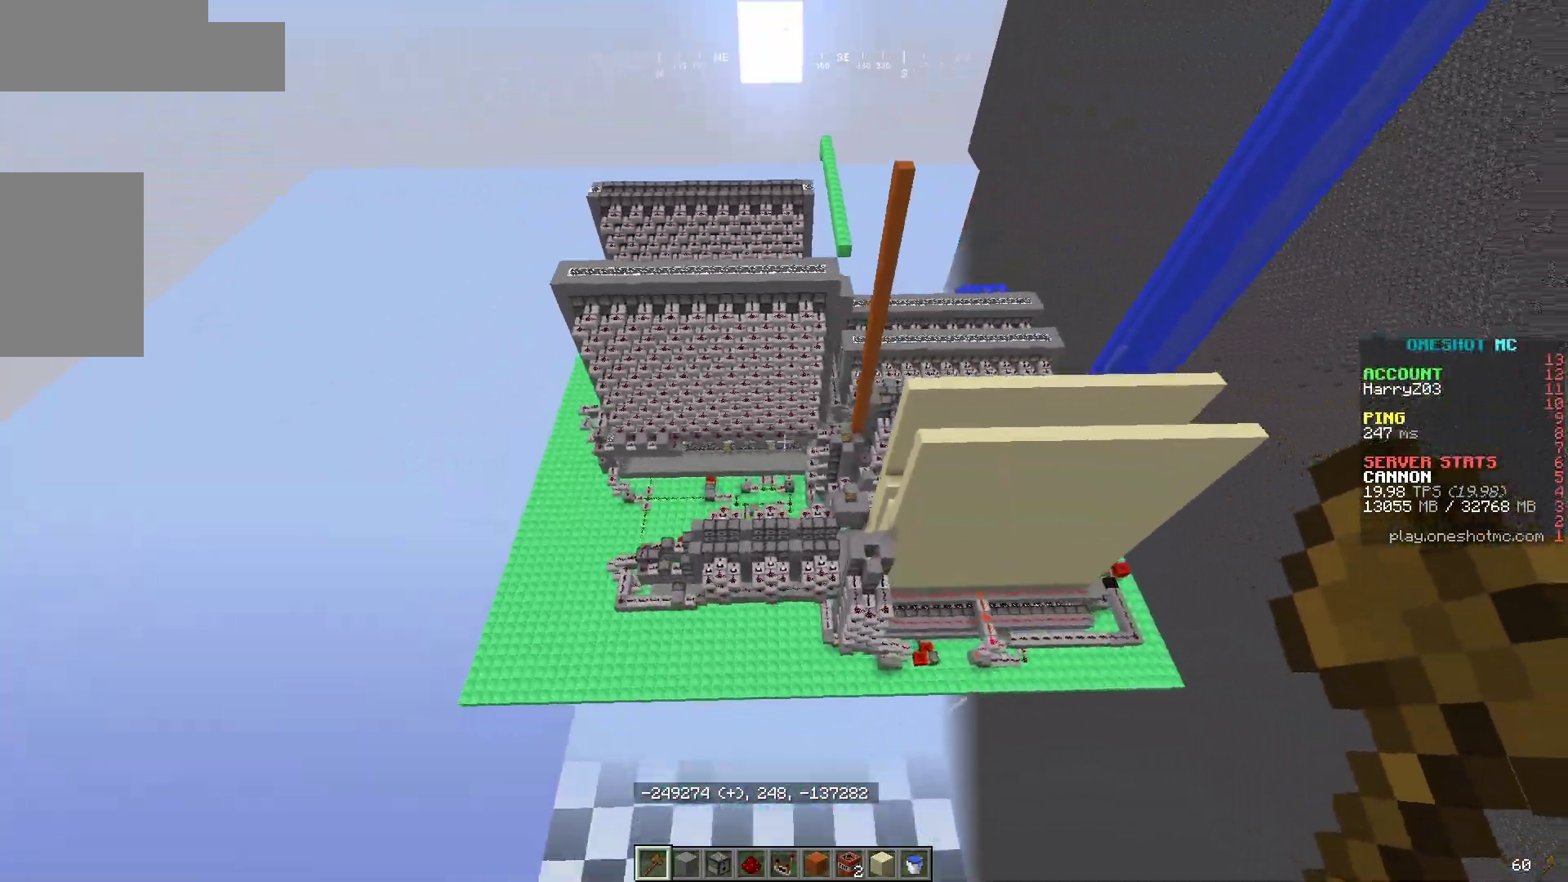
{"keys": ["d", "w"], "mouse": [], "events": []}
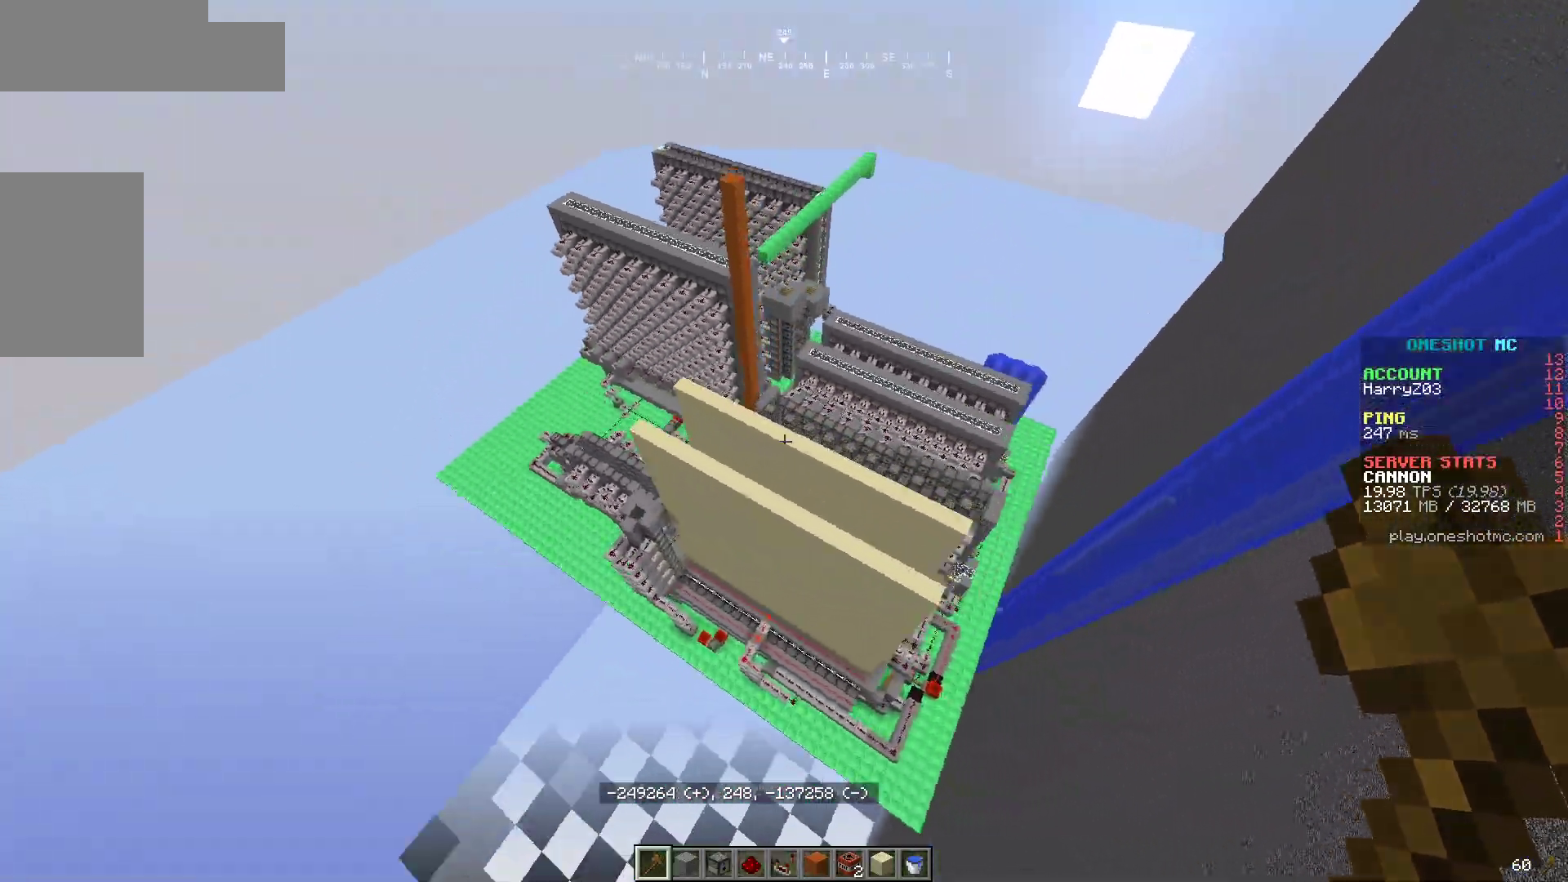
{"keys": ["d"], "mouse": [], "events": [[250, "w", "up"]]}
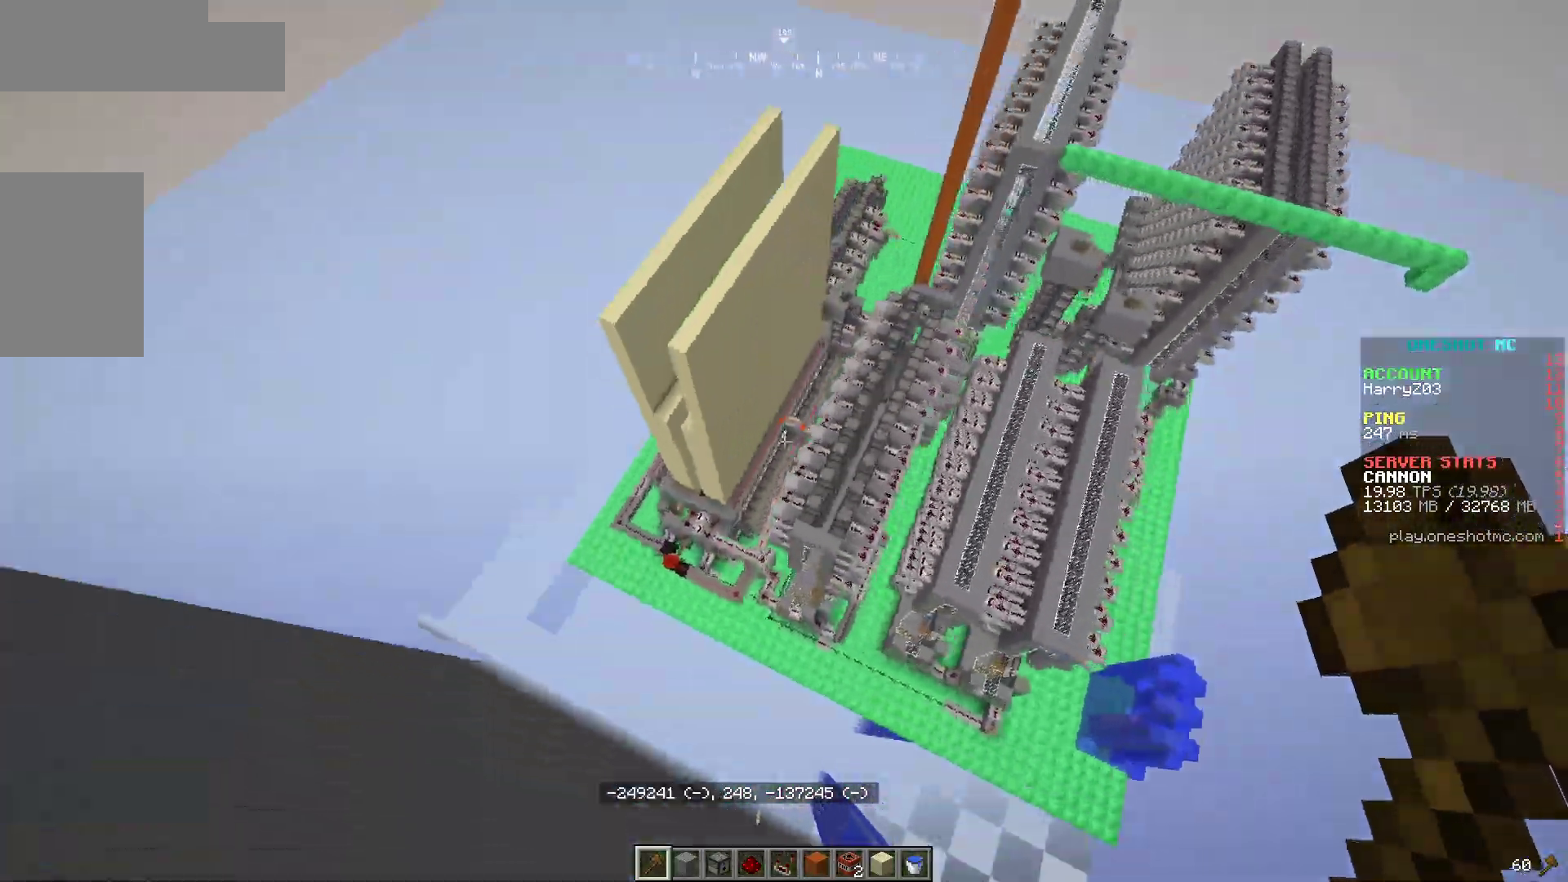
{"keys": ["d", "w"], "mouse": [], "events": [[67, "w", "down"]]}
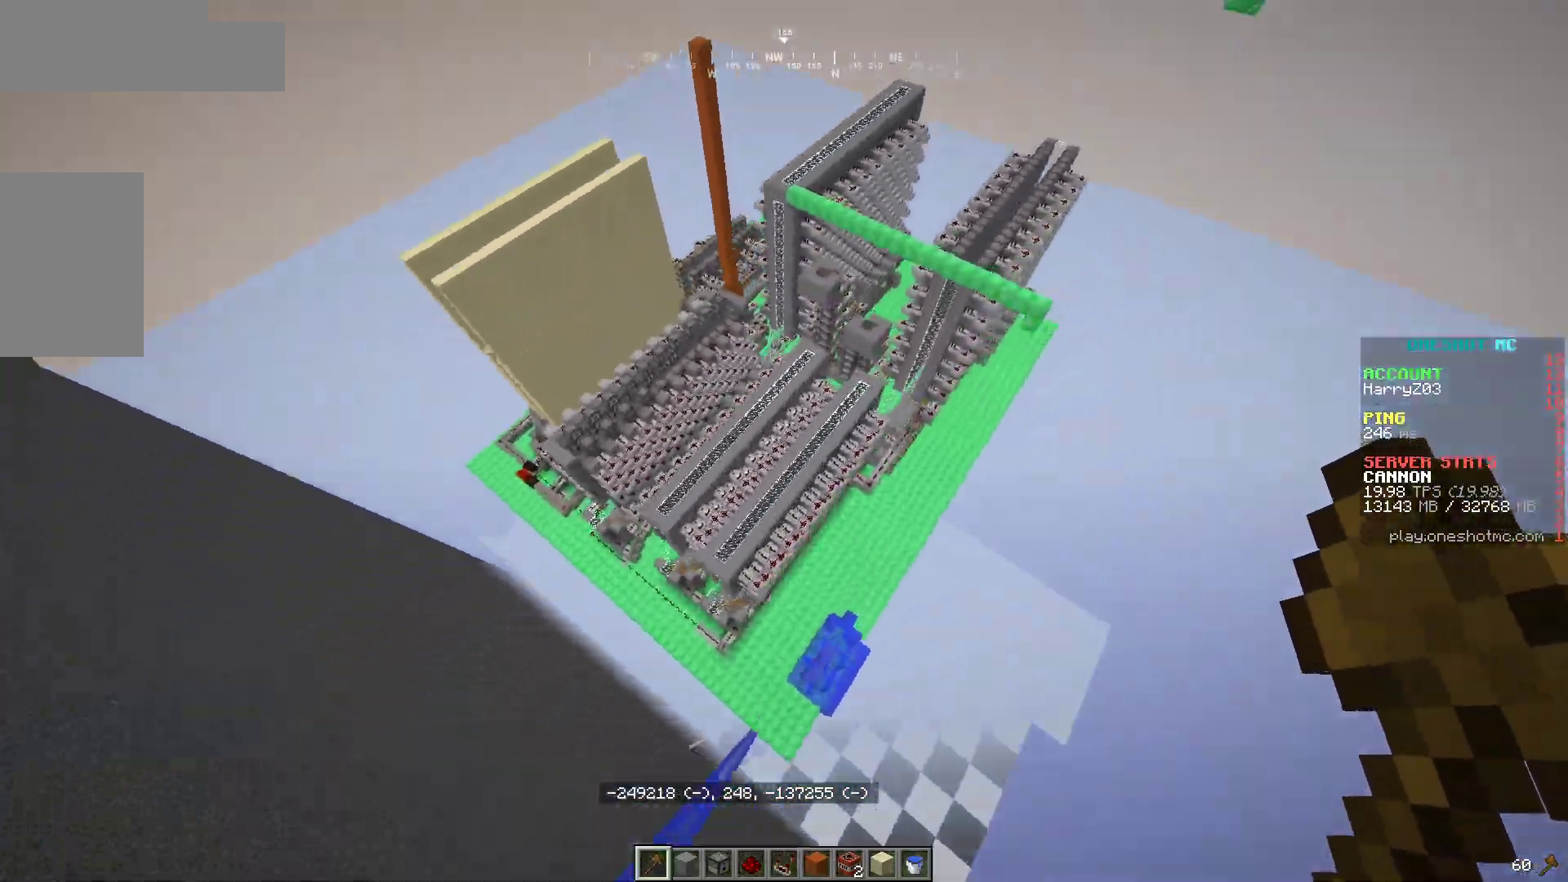
{"keys": ["d"], "mouse": [], "events": [[483, "w", "up"]]}
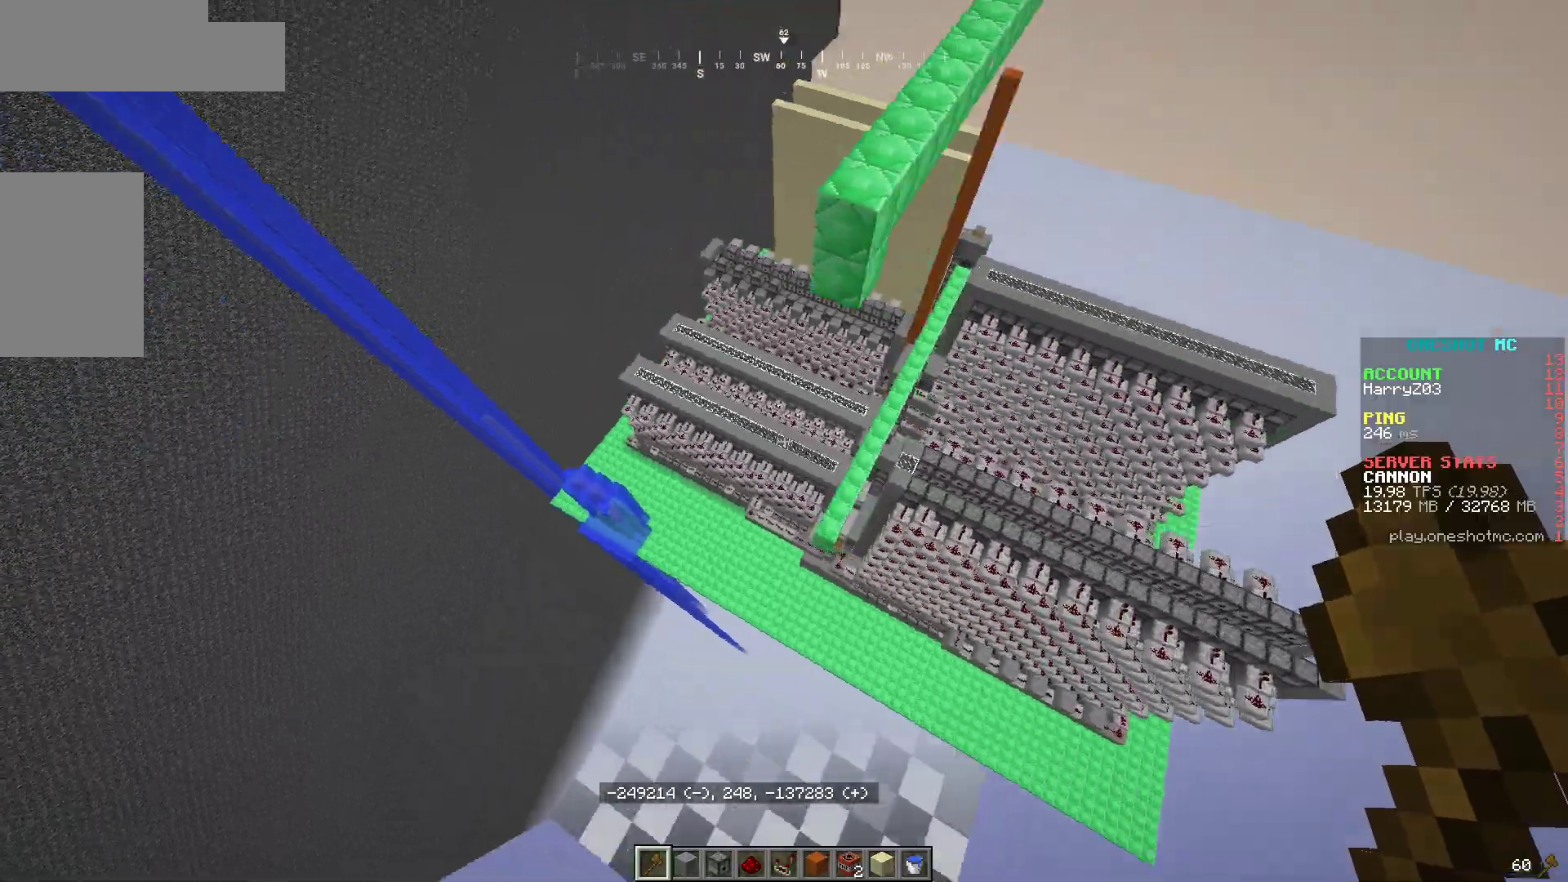
{"keys": ["a"], "mouse": [], "events": [[17, "a", "down"], [50, "d", "up"]]}
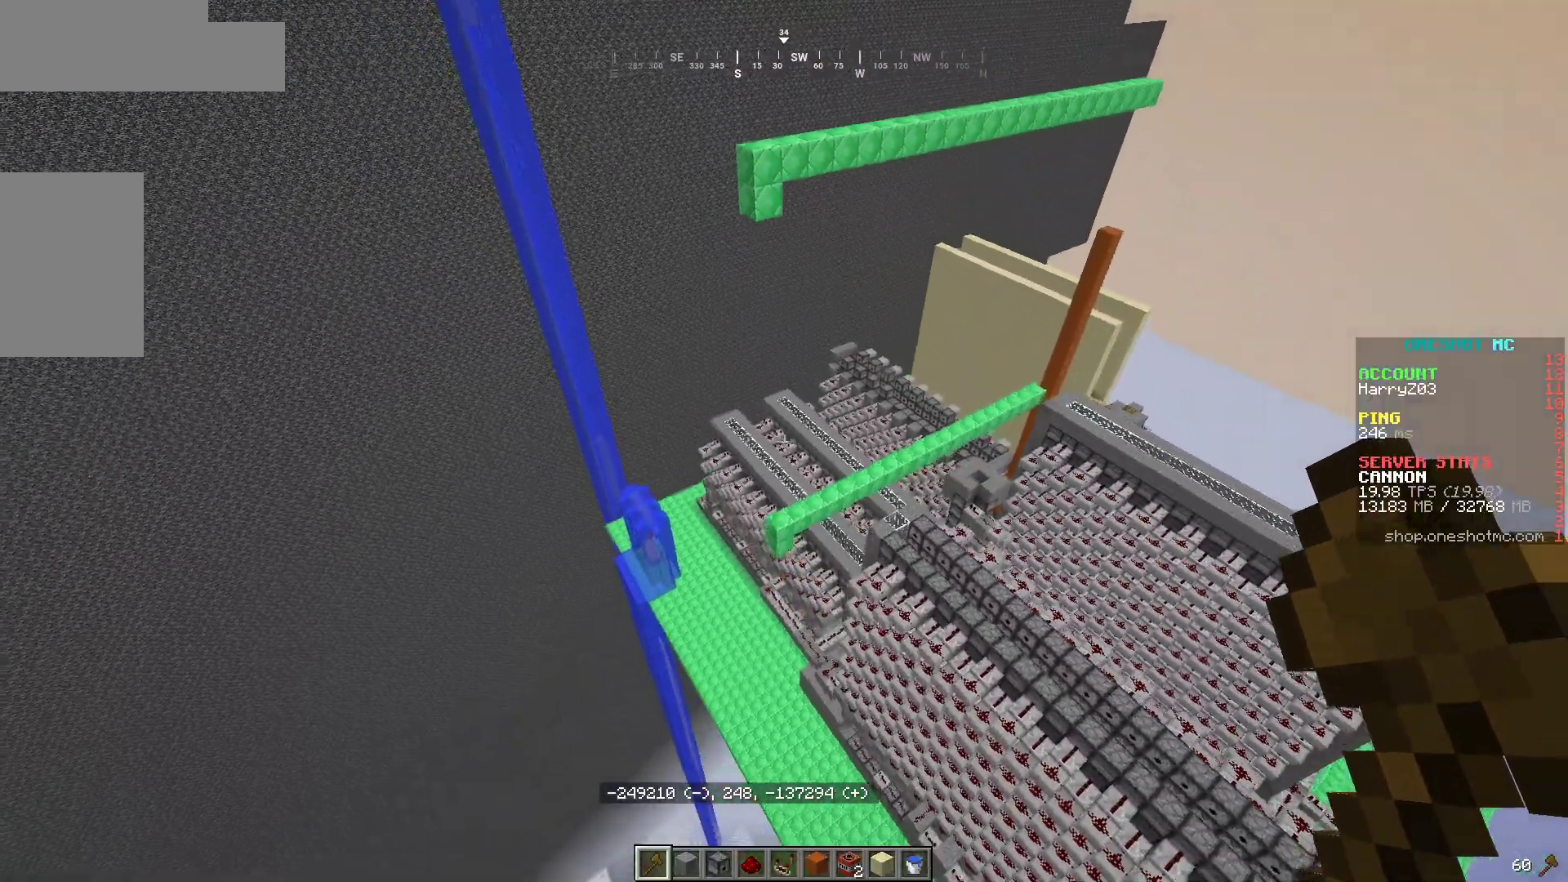
{"keys": ["a", "w"], "mouse": [], "events": [[167, "w", "down"]]}
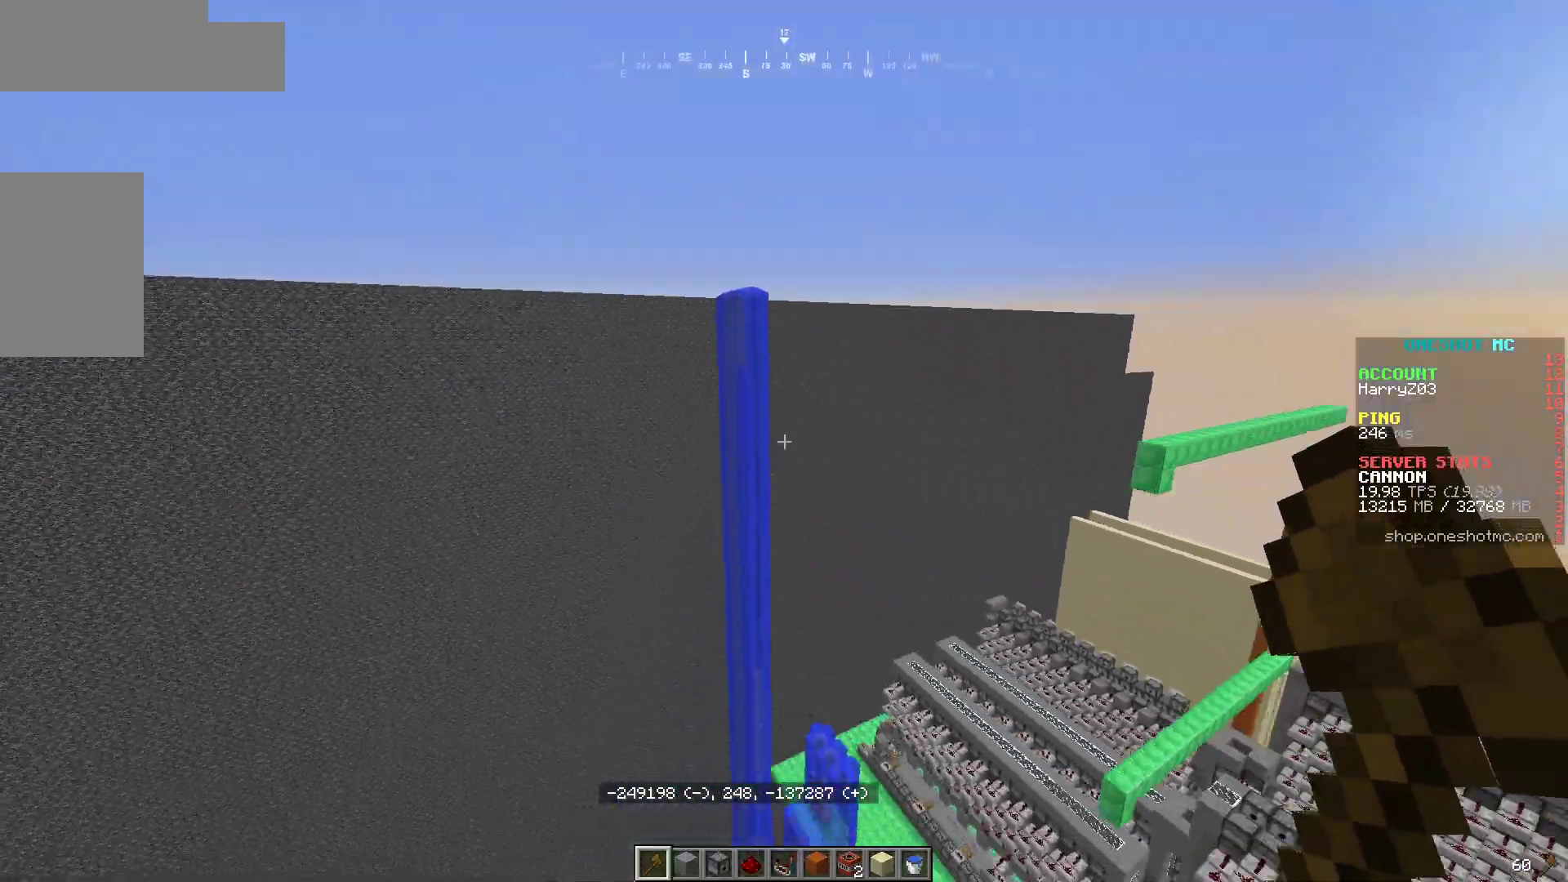
{"keys": ["d"], "mouse": [], "events": [[350, "a", "up"], [417, "w", "up"], [500, "d", "down"]]}
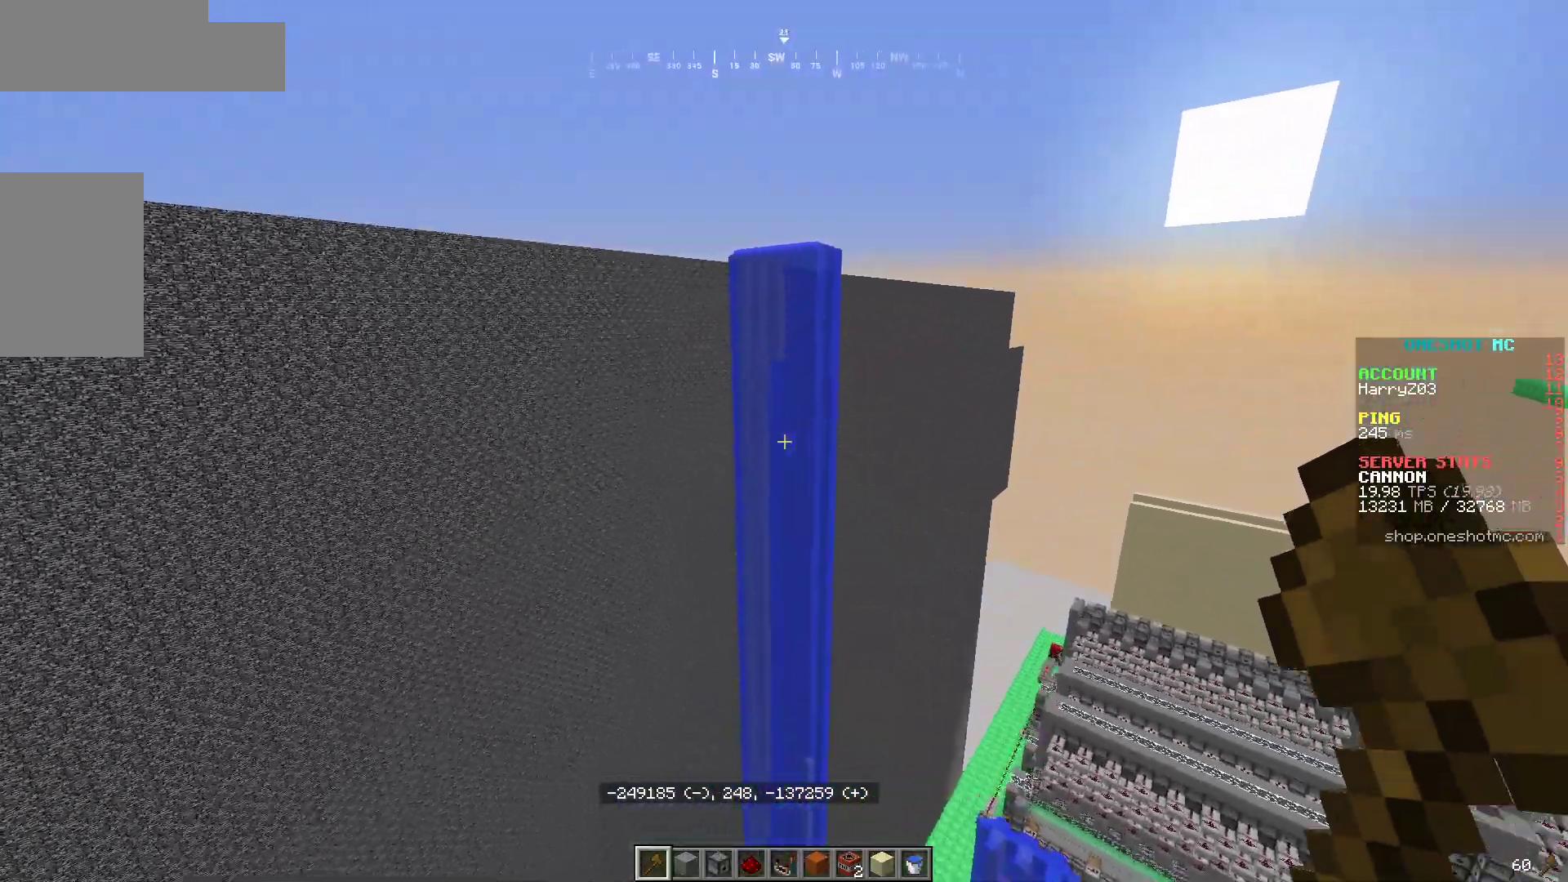
{"keys": ["d"], "mouse": [], "events": []}
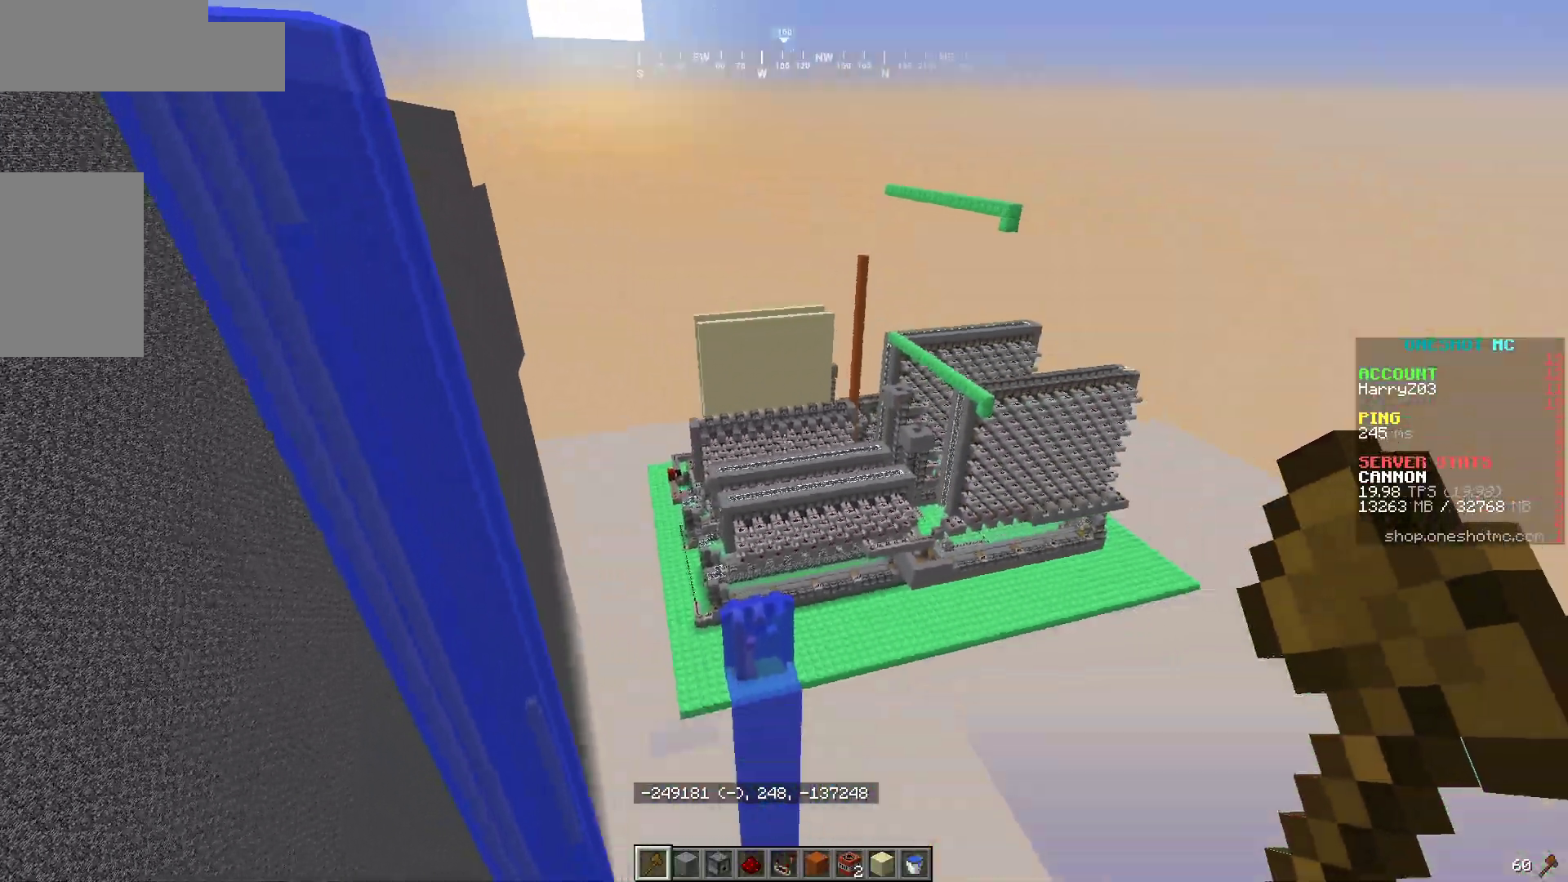
{"keys": ["d", "w"], "mouse": [], "events": [[117, "w", "down"]]}
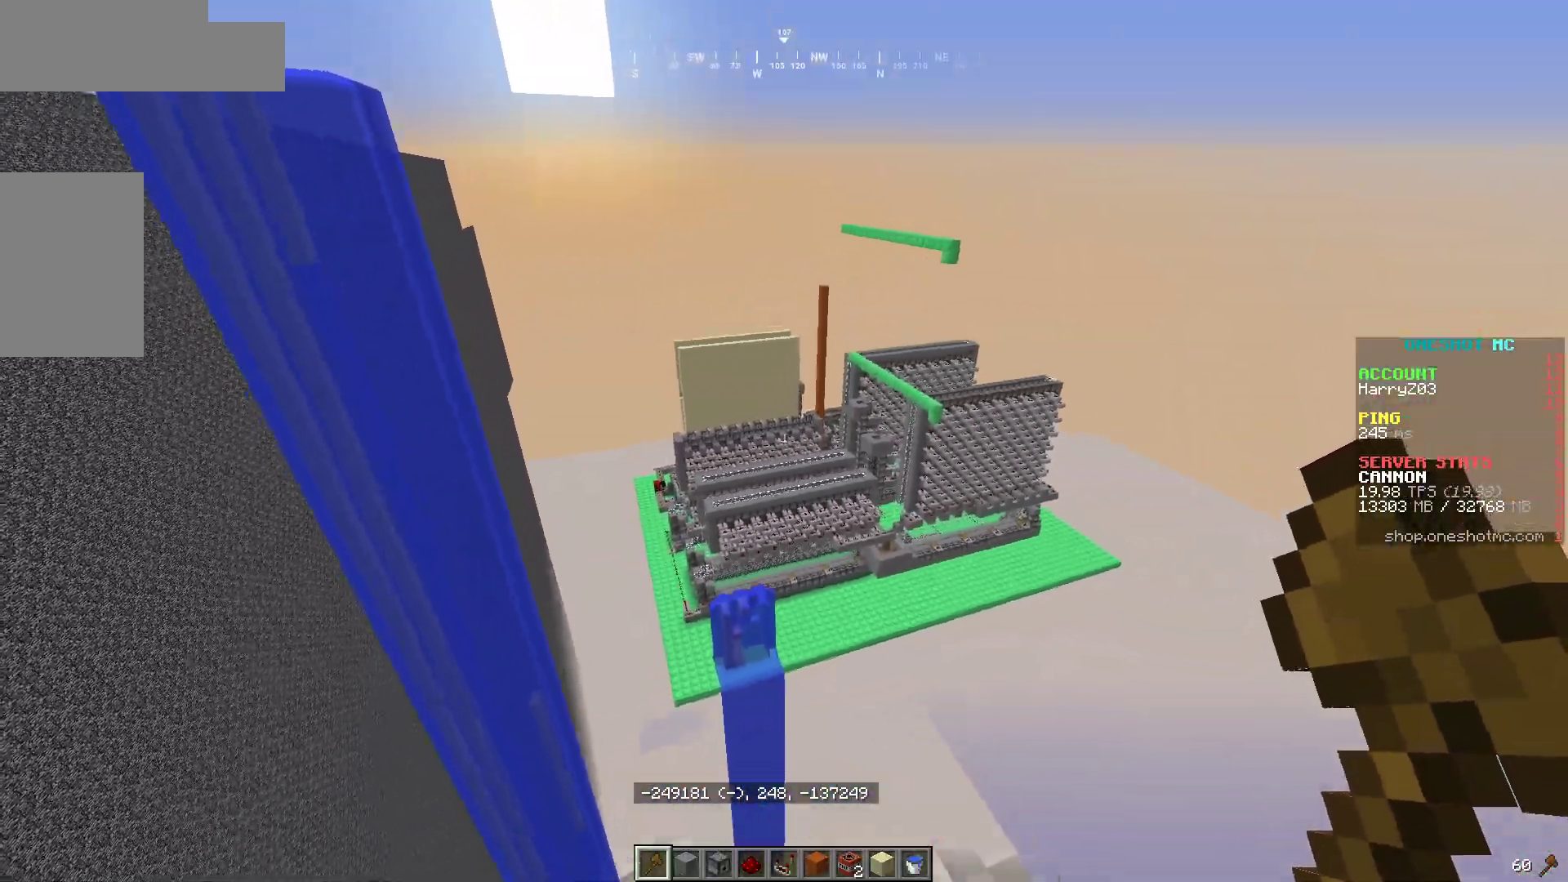
{"keys": ["w"], "mouse": [], "events": [[333, "d", "up"]]}
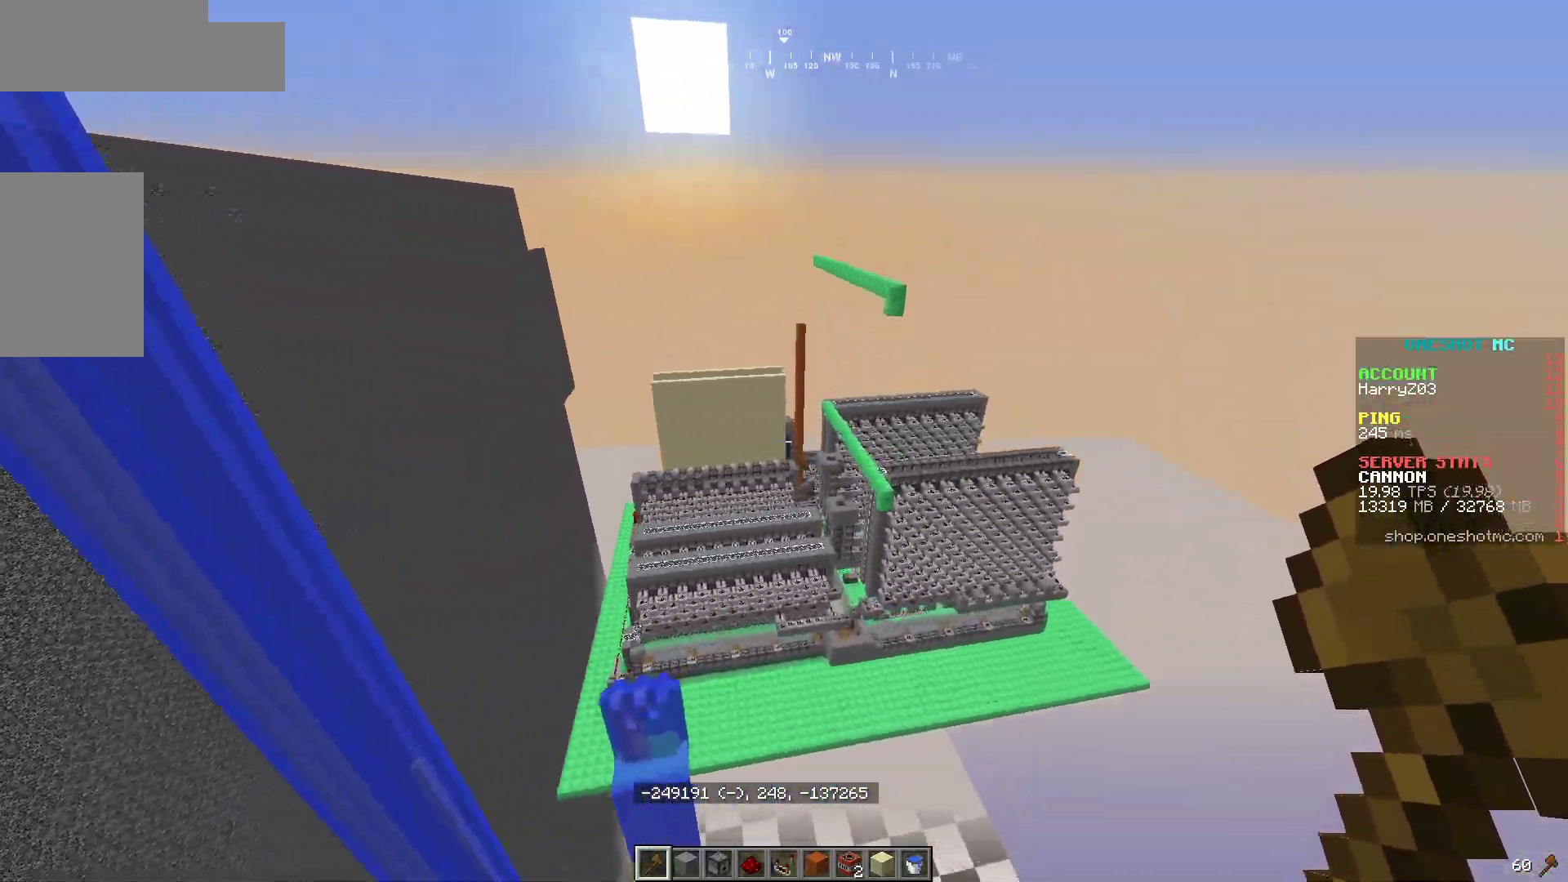
{"keys": [], "mouse": [], "events": [[183, "w", "up"]]}
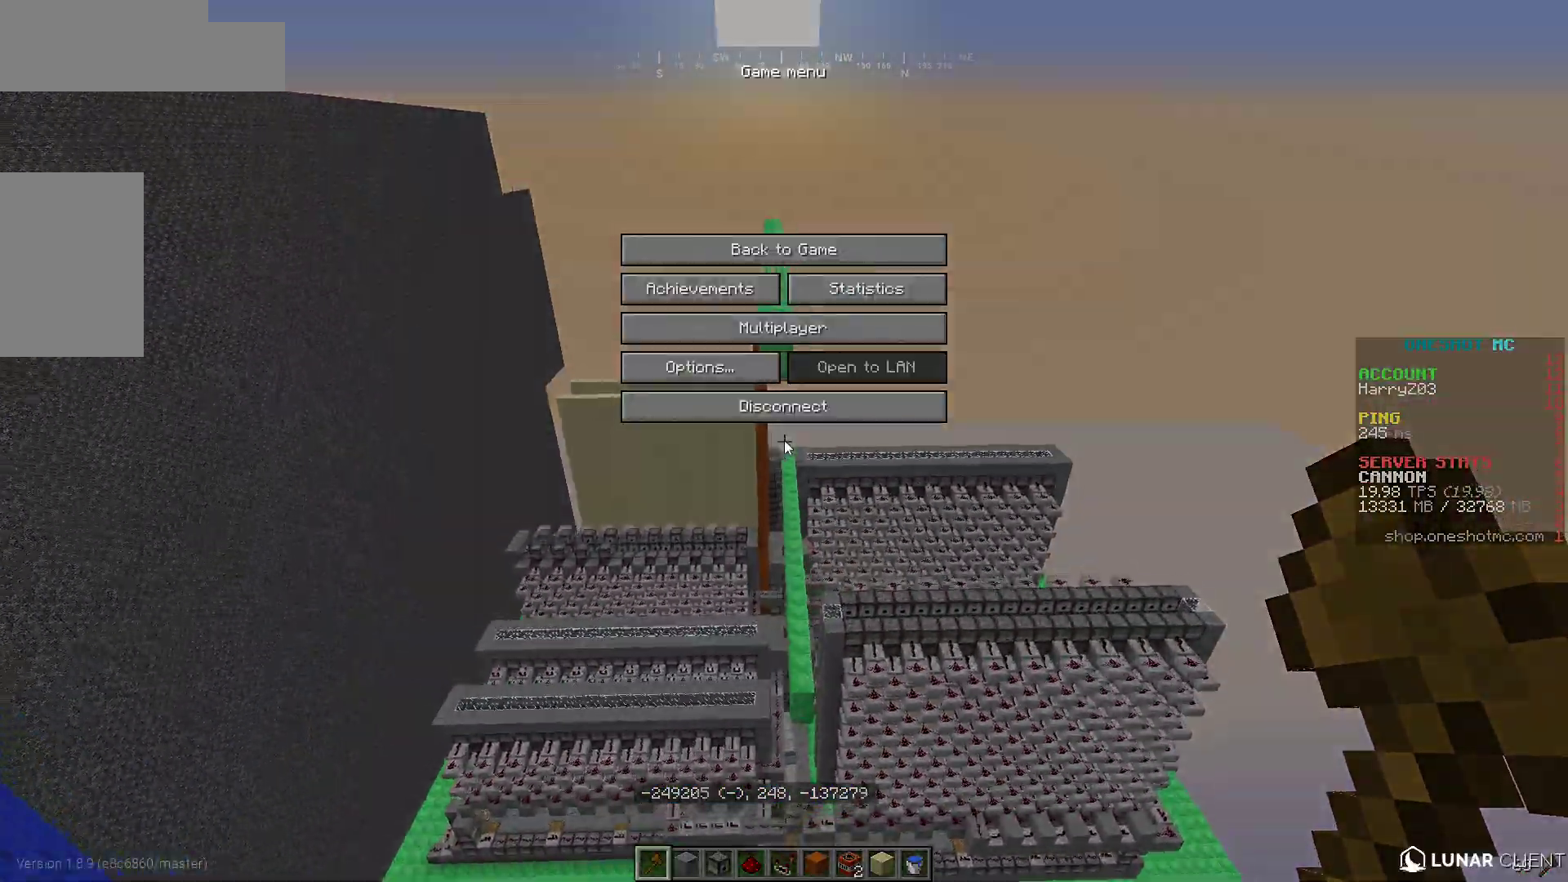
{"keys": [], "mouse": [], "events": []}
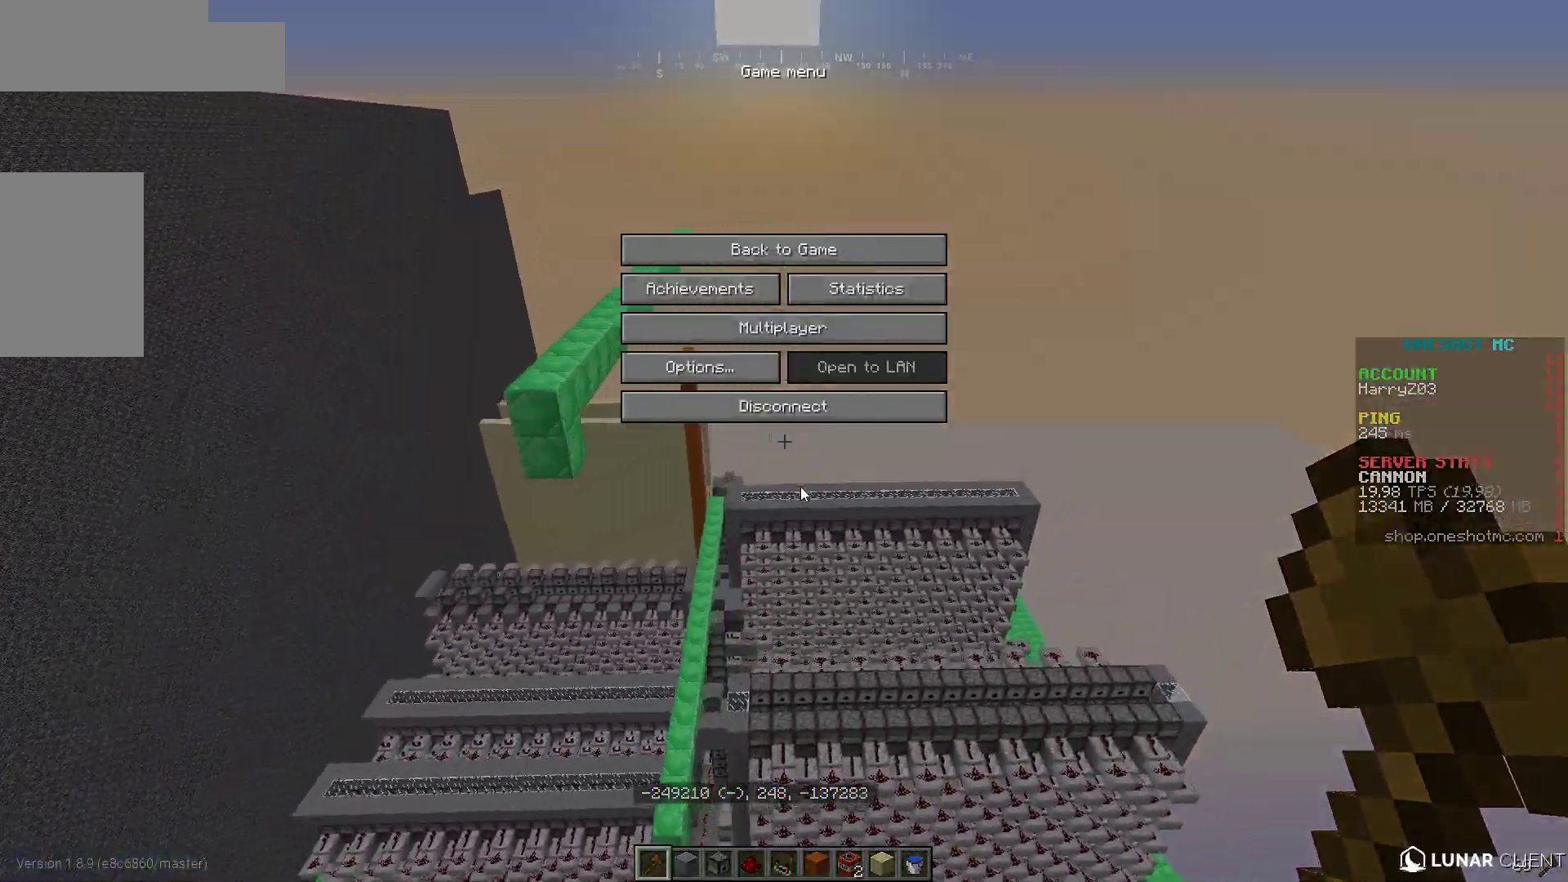
{"keys": [], "mouse": [], "events": []}
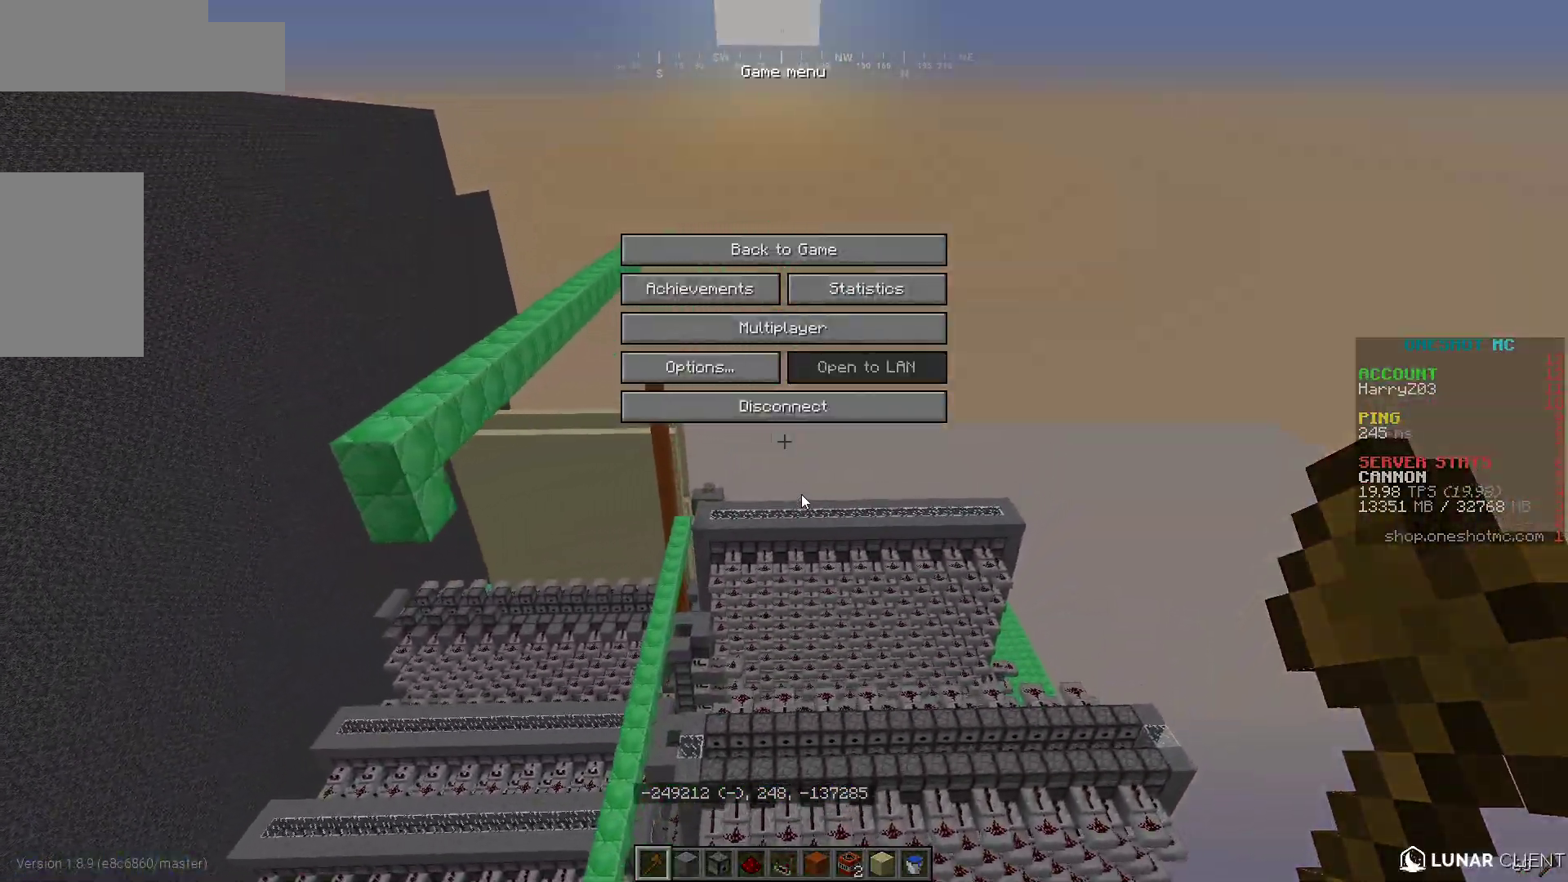
{"keys": [], "mouse": [], "events": []}
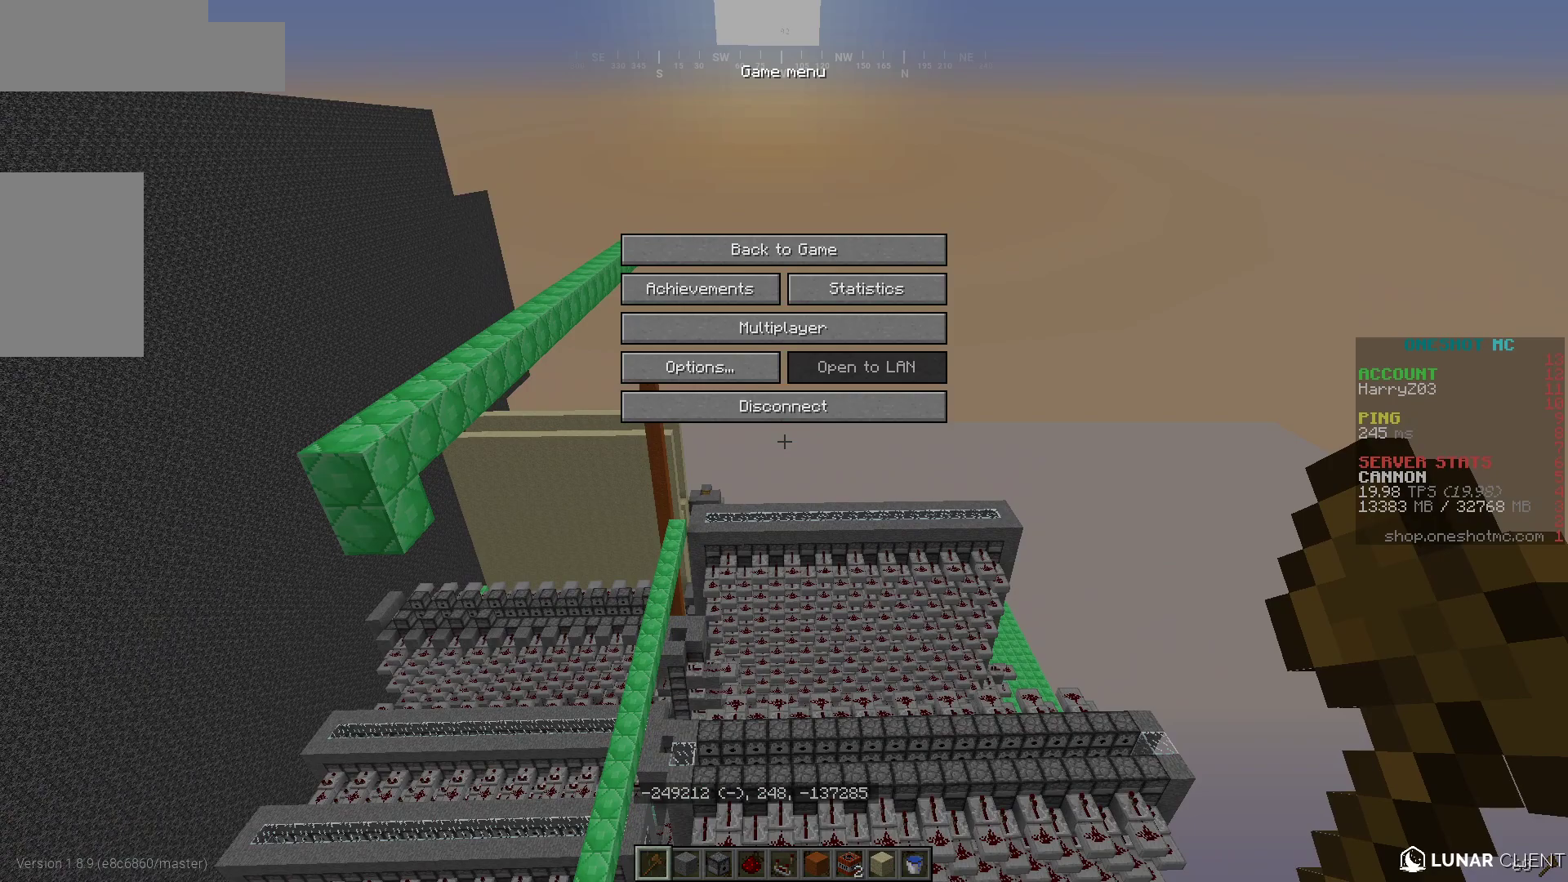
{"keys": [], "mouse": [], "events": []}
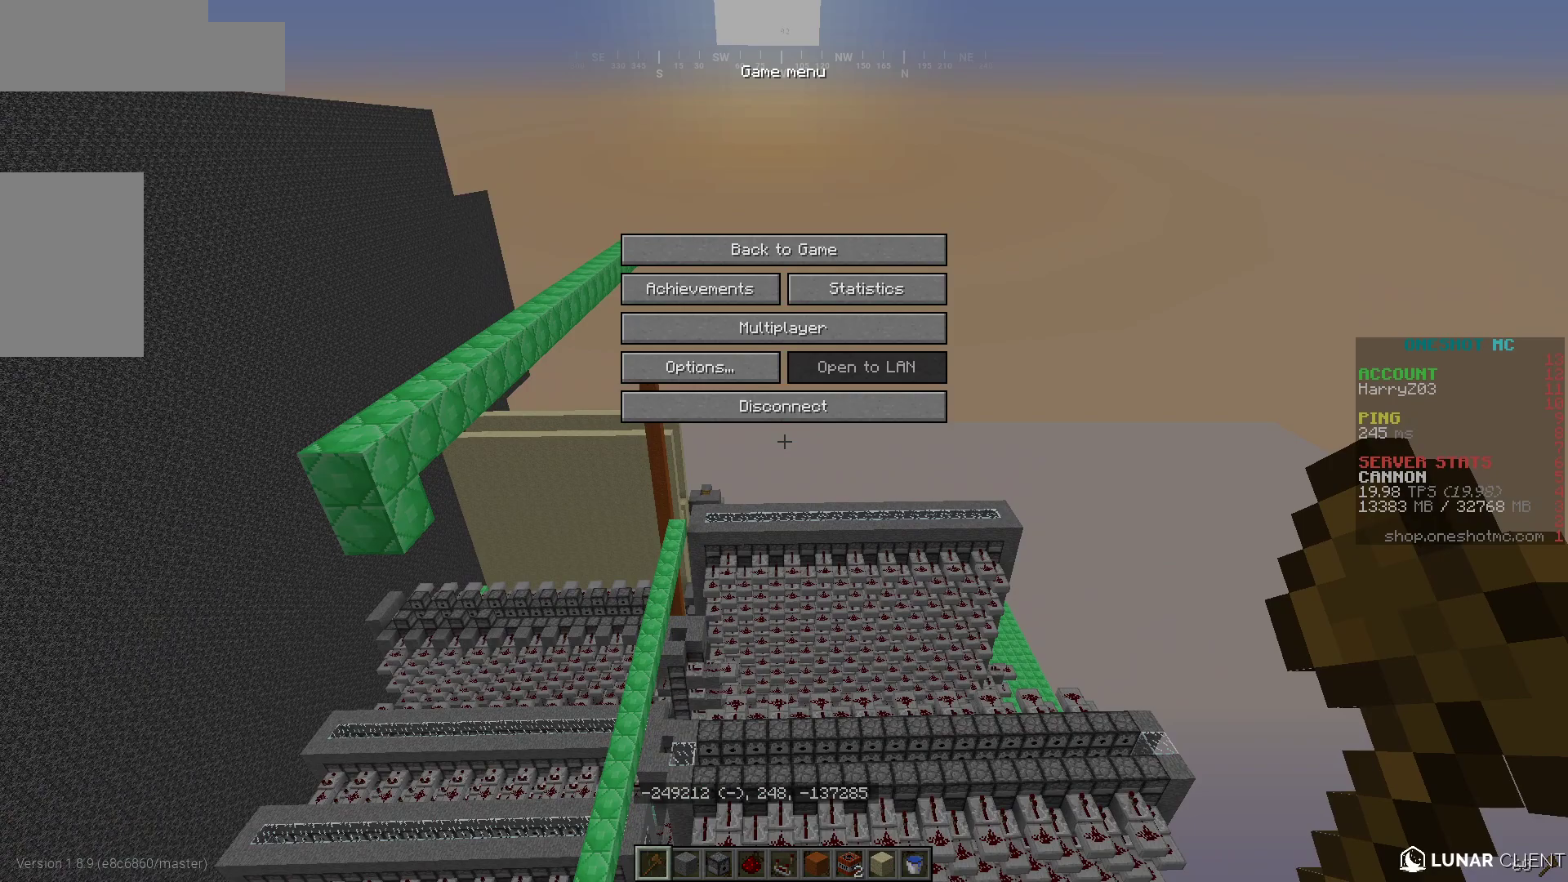
{"keys": [], "mouse": [], "events": []}